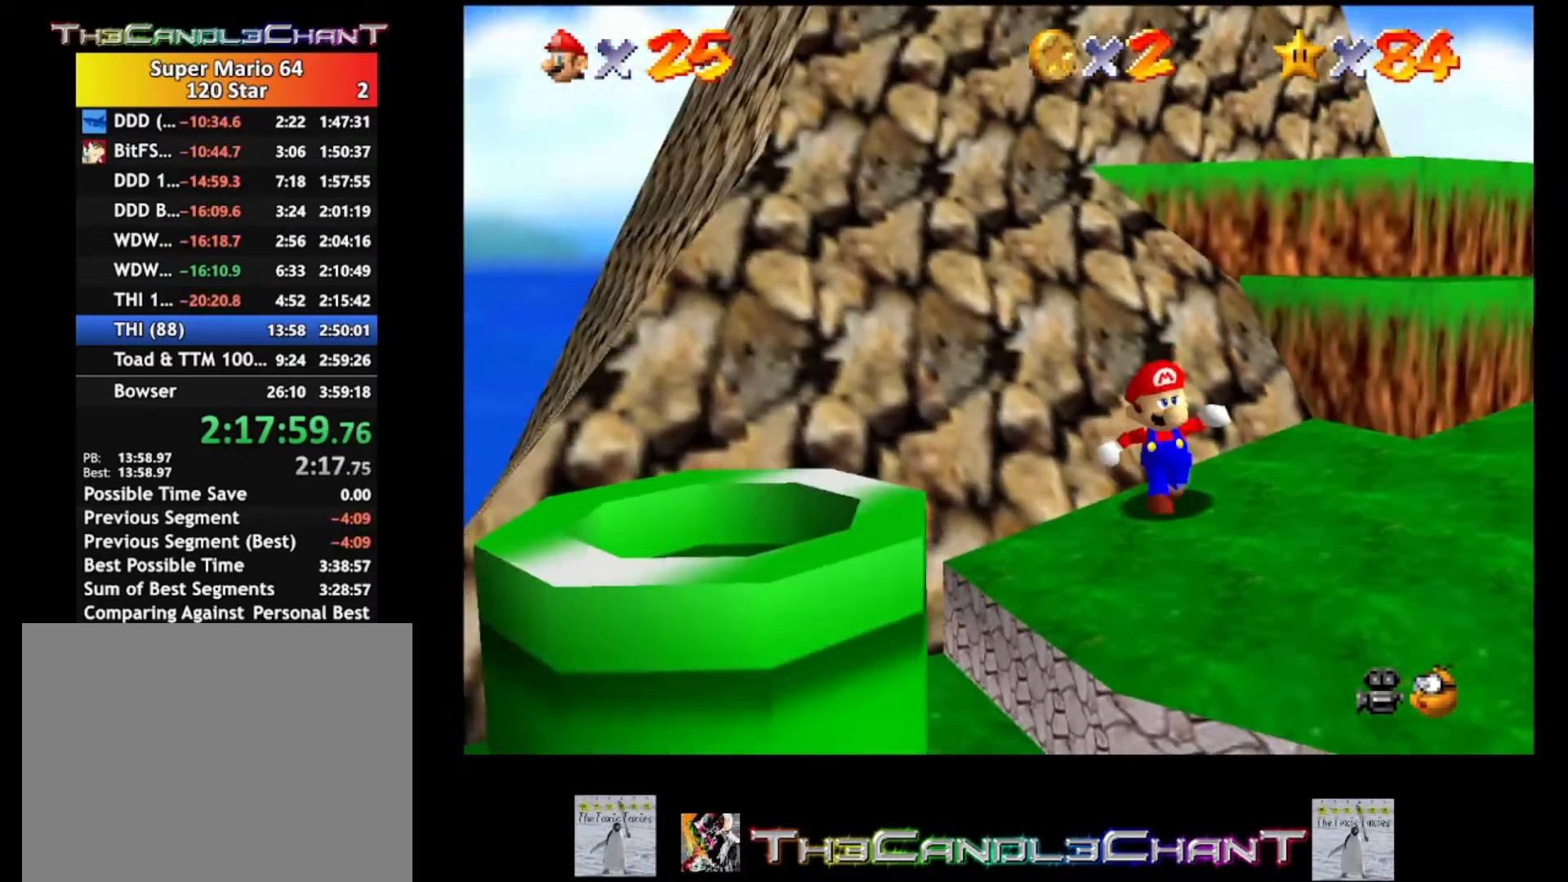
Gameplay with a controller (Xbox layout); each line is a JSON object with the inputs held at the frame after it. "events" lists button and stick changes between this image and that frame as [ms after this image, input, new state], when the widget could be followed in between.
{"buttons": ["A"], "left_stick": "up-right", "right_stick": "center", "events": [[167, "left_stick", "up-right"], [500, "A", "down"]]}
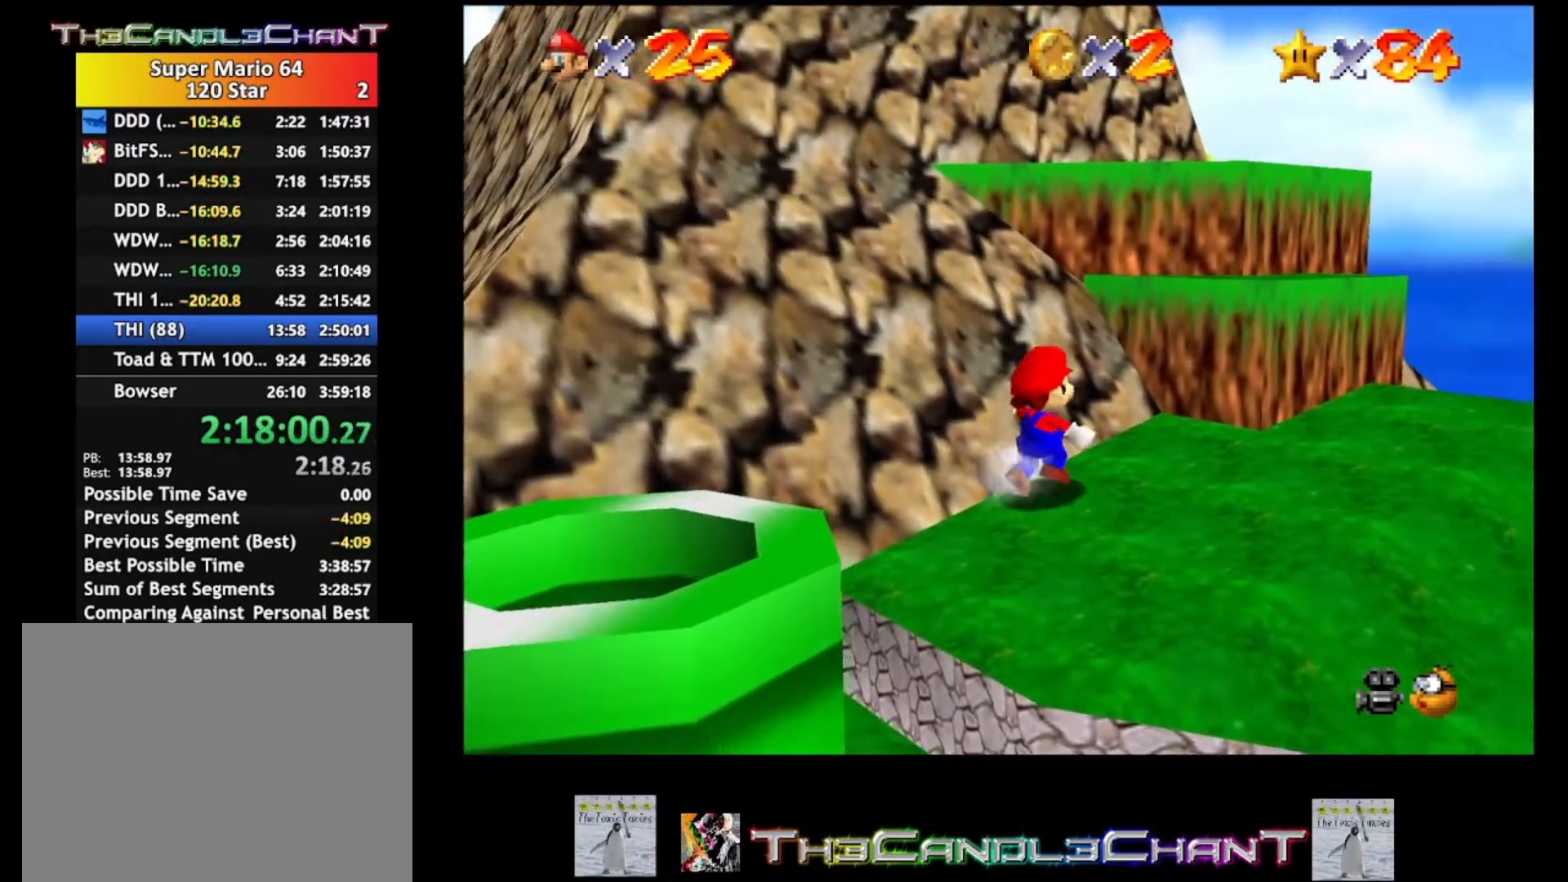
{"buttons": [], "left_stick": "up-left", "right_stick": "center", "events": [[333, "A", "up"], [367, "left_stick", "up"], [467, "left_stick", "up-left"]]}
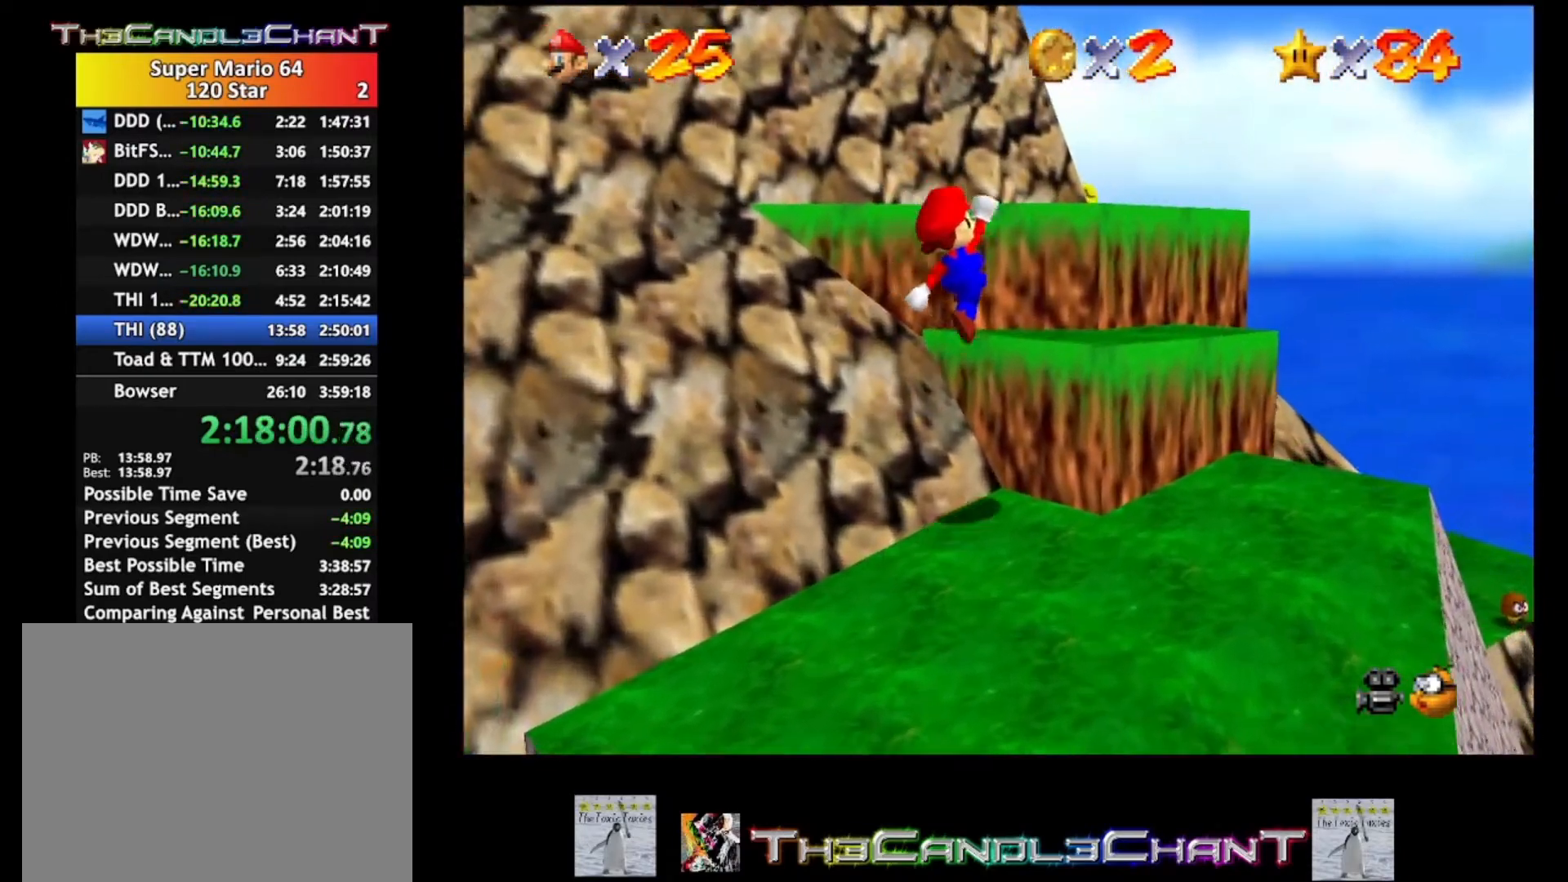
{"buttons": ["A"], "left_stick": "up", "right_stick": "center", "events": [[67, "A", "down"], [167, "left_stick", "center"], [200, "A", "up"], [267, "A", "down"], [467, "left_stick", "up"]]}
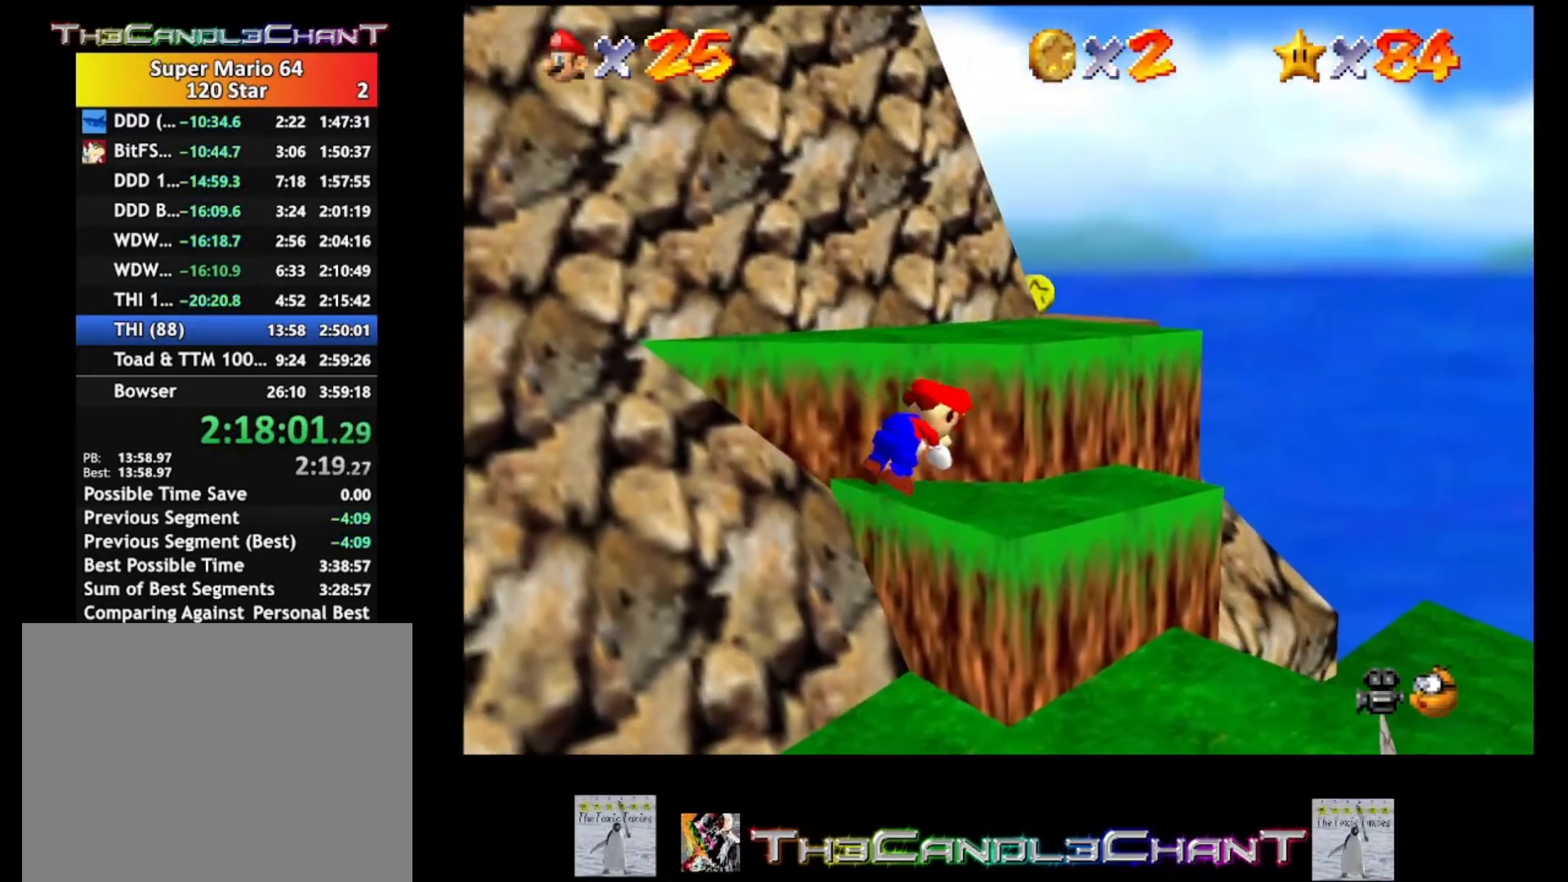
{"buttons": ["A"], "left_stick": "up", "right_stick": "center", "events": [[33, "A", "up"], [133, "left_stick", "up-right"], [467, "A", "down"], [467, "left_stick", "up"]]}
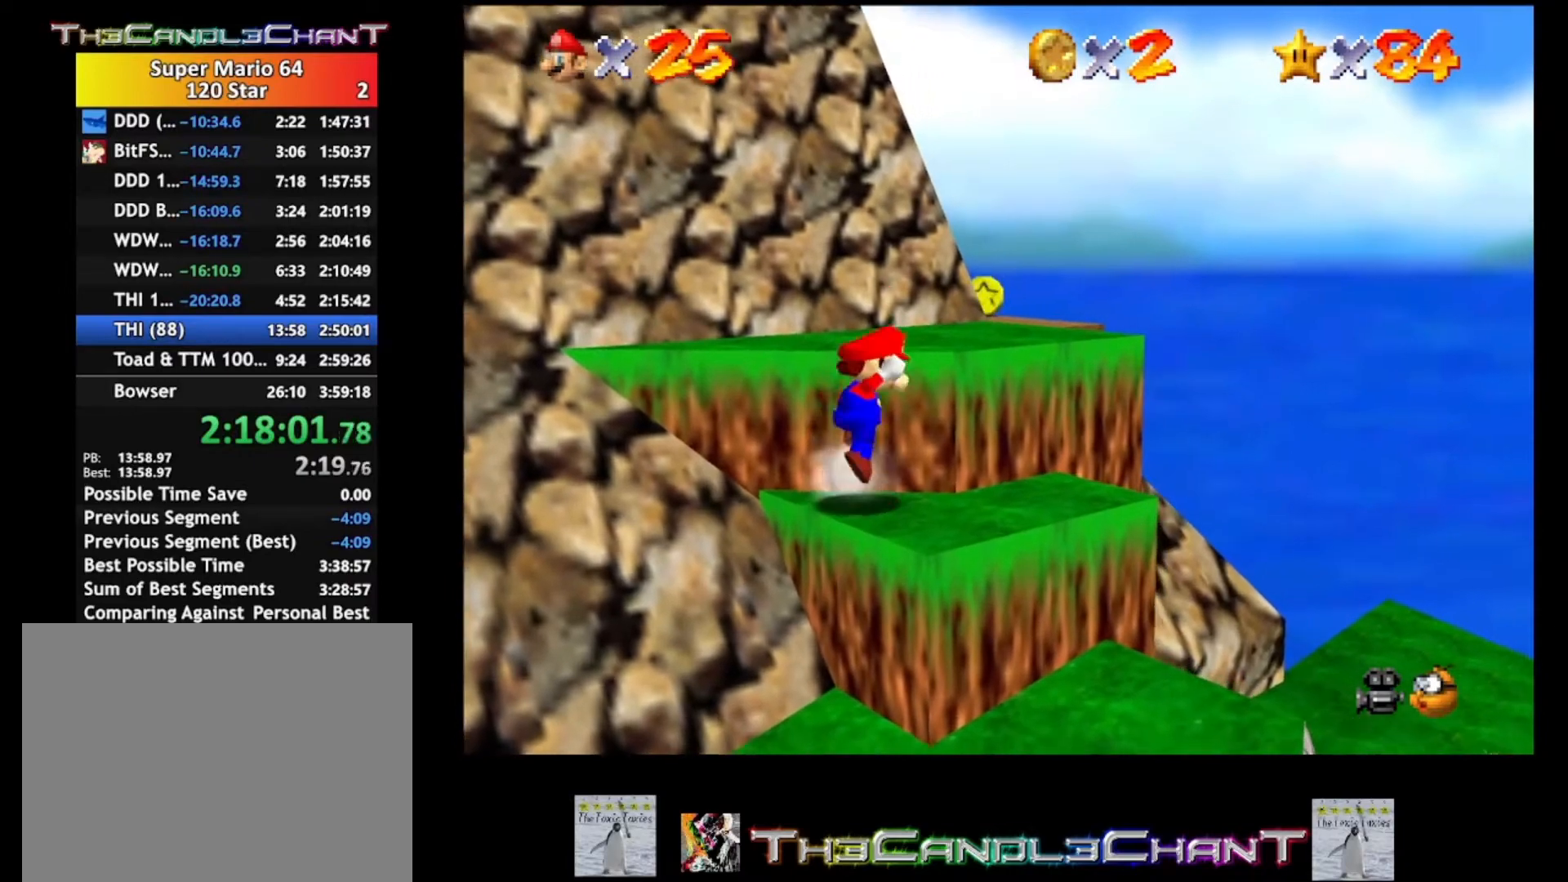
{"buttons": [], "left_stick": "center", "right_stick": "down-right", "events": [[133, "A", "up"], [367, "right_stick", "down-right"], [433, "left_stick", "center"]]}
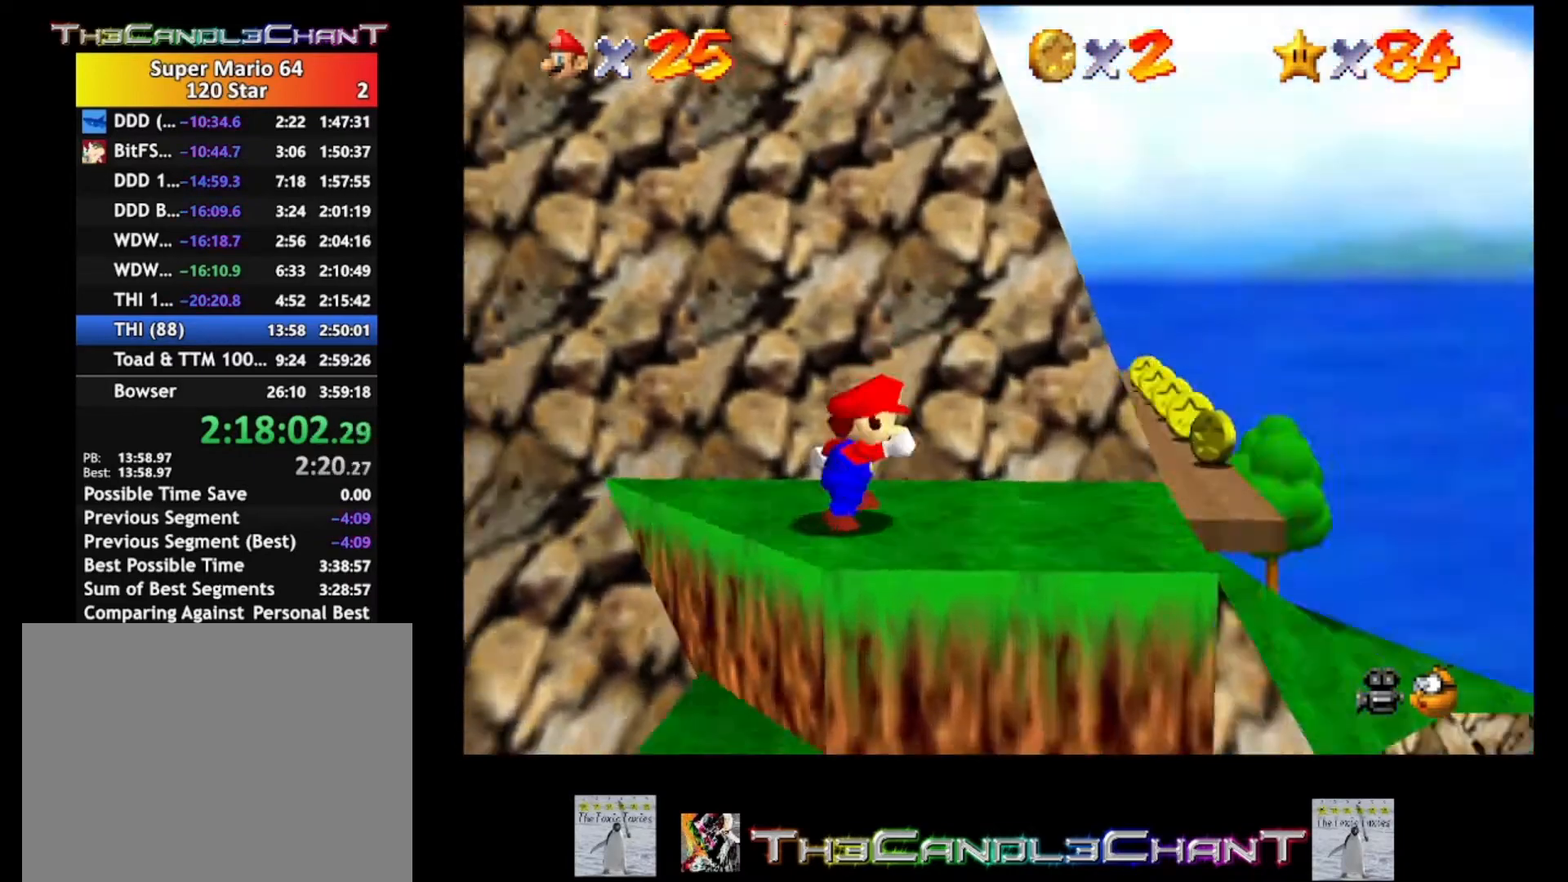
{"buttons": [], "left_stick": "right", "right_stick": "center", "events": [[33, "right_stick", "center"], [367, "left_stick", "right"]]}
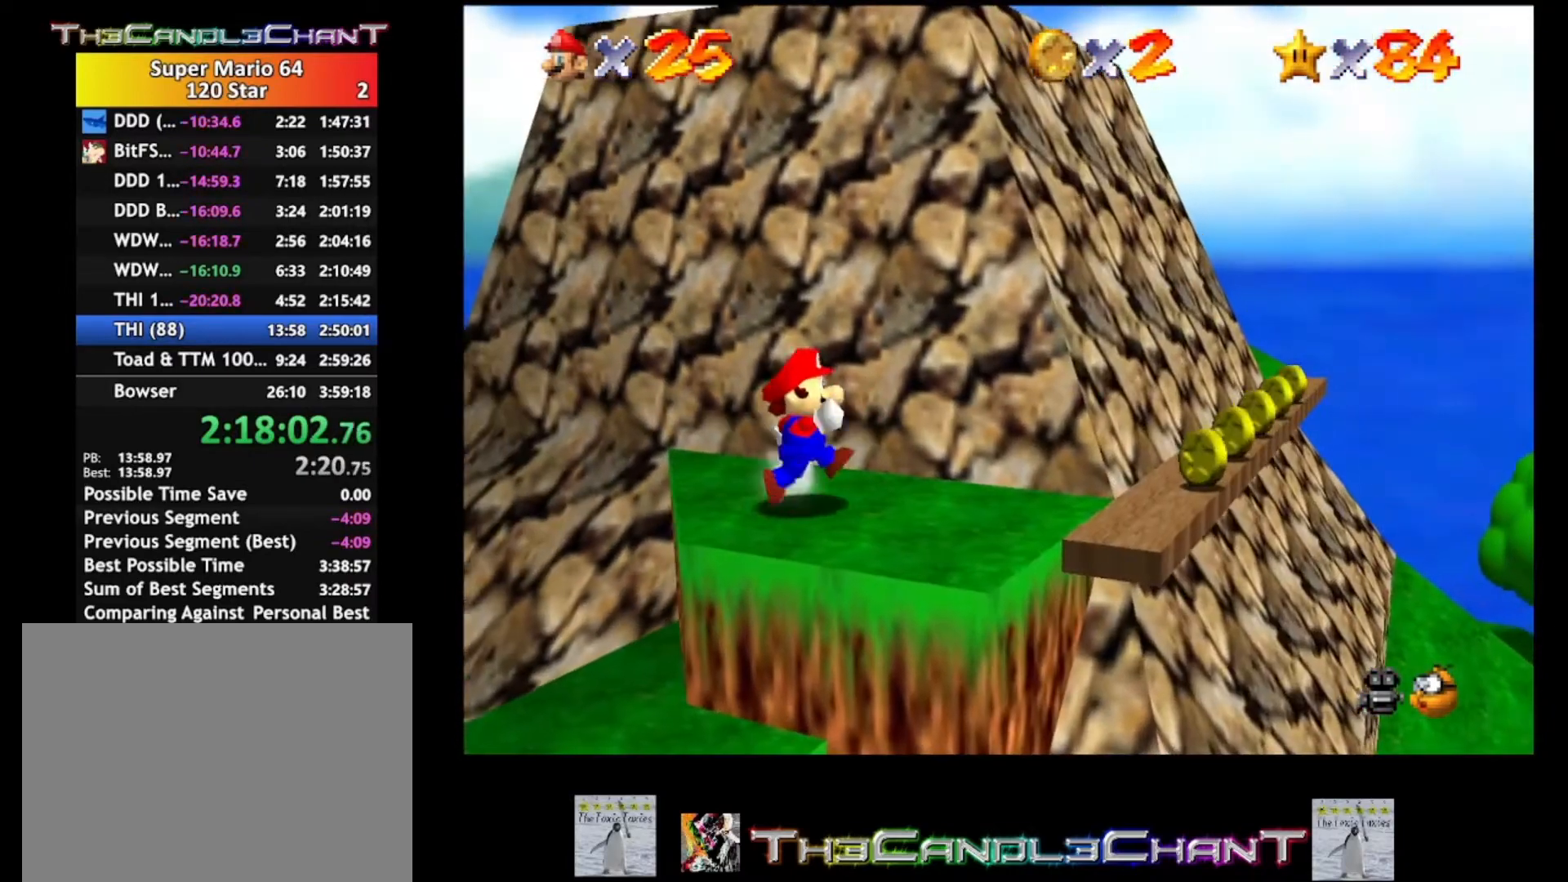
{"buttons": [], "left_stick": "center", "right_stick": "center", "events": [[300, "left_stick", "down-right"], [400, "left_stick", "down"], [500, "left_stick", "center"]]}
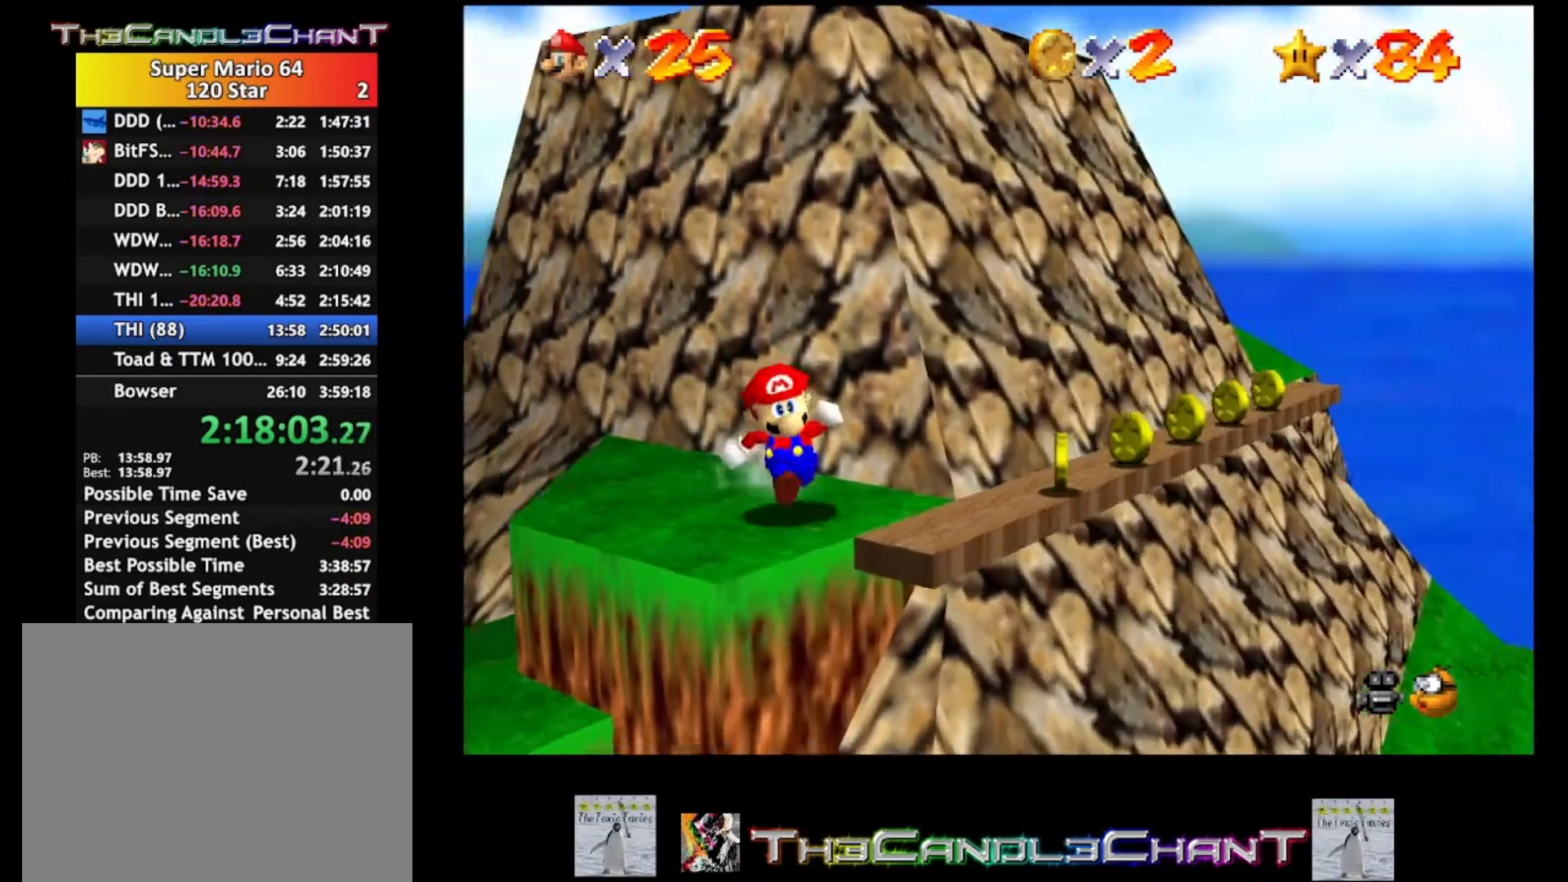
{"buttons": ["A"], "left_stick": "up", "right_stick": "center", "events": [[33, "left_stick", "up"], [200, "A", "down"]]}
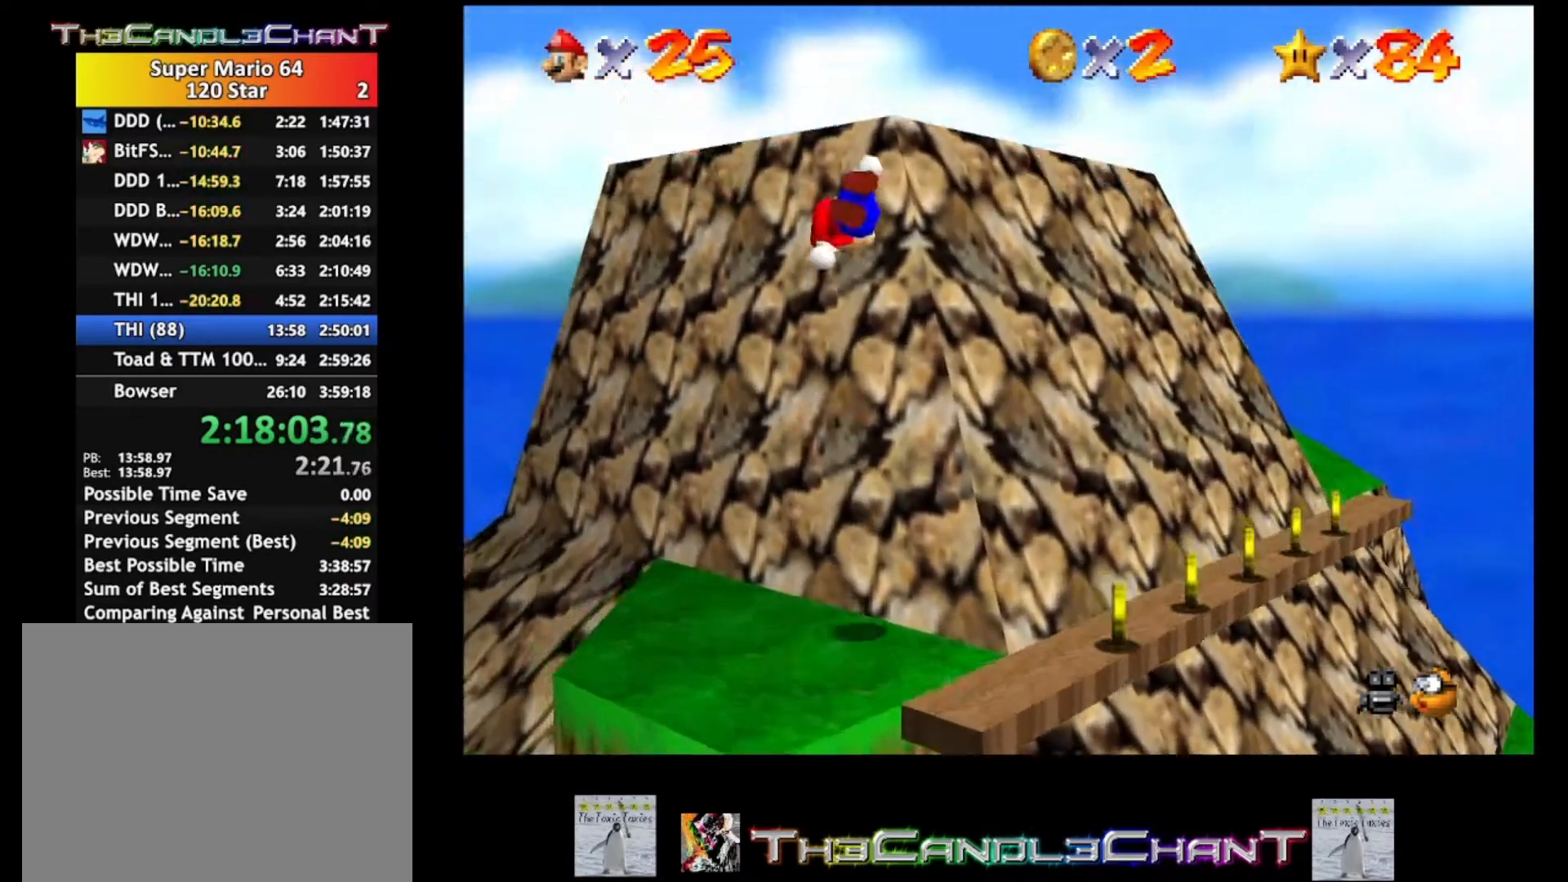
{"buttons": ["A"], "left_stick": "up", "right_stick": "center", "events": [[100, "X", "down"], [267, "A", "up"], [267, "X", "up"], [333, "A", "down"], [367, "X", "down"], [400, "X", "up"], [433, "A", "up"], [500, "A", "down"]]}
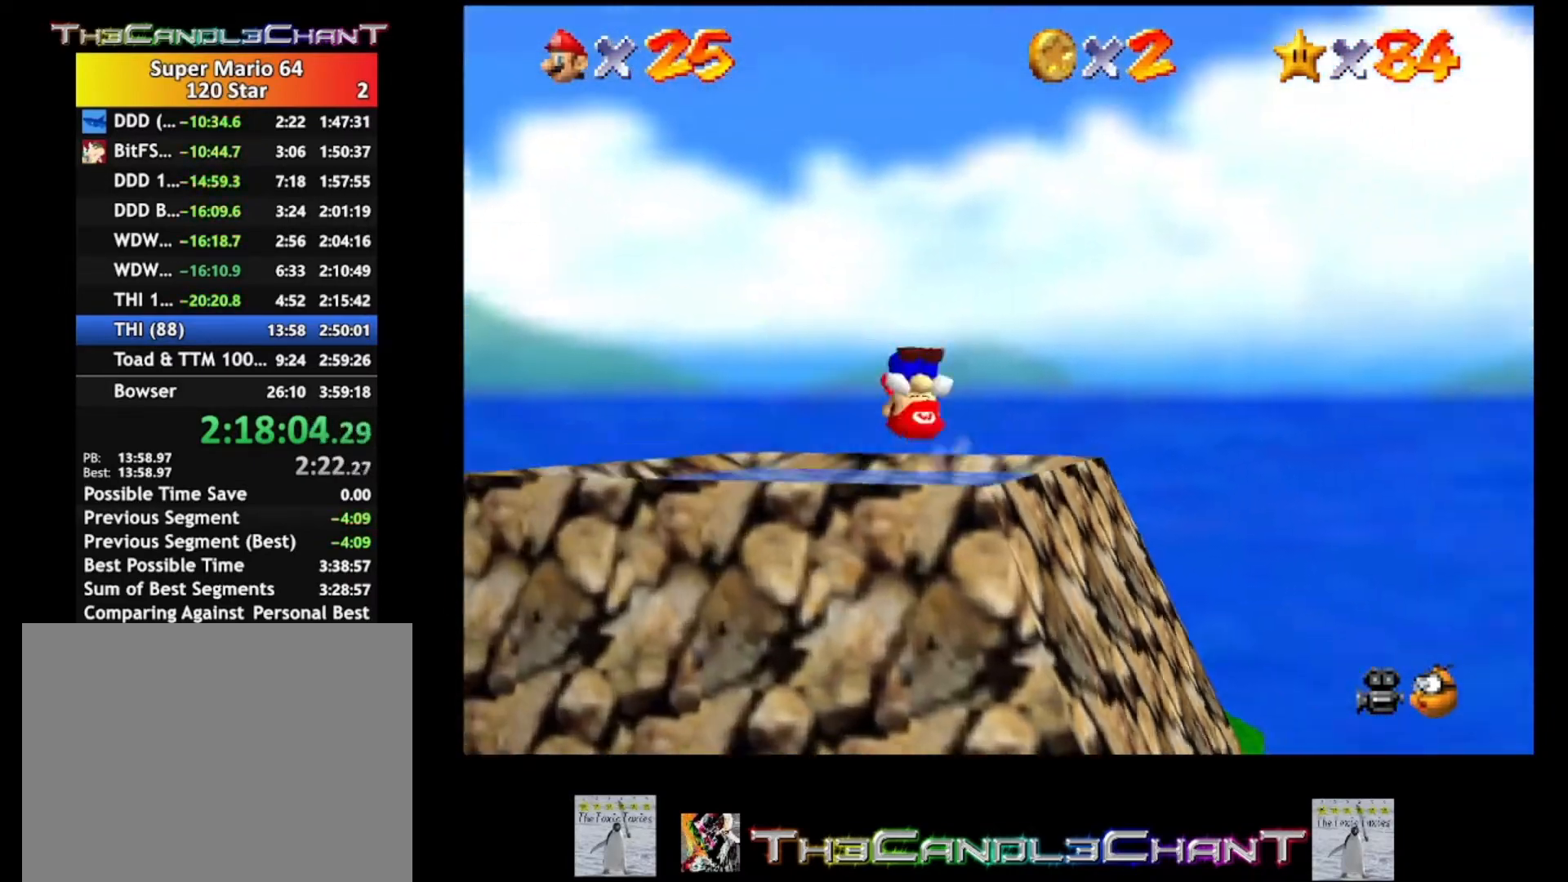
{"buttons": [], "left_stick": "down-right", "right_stick": "center", "events": [[33, "left_stick", "up-left"], [100, "A", "up"], [200, "left_stick", "down-left"], [333, "left_stick", "down"], [500, "left_stick", "down-right"]]}
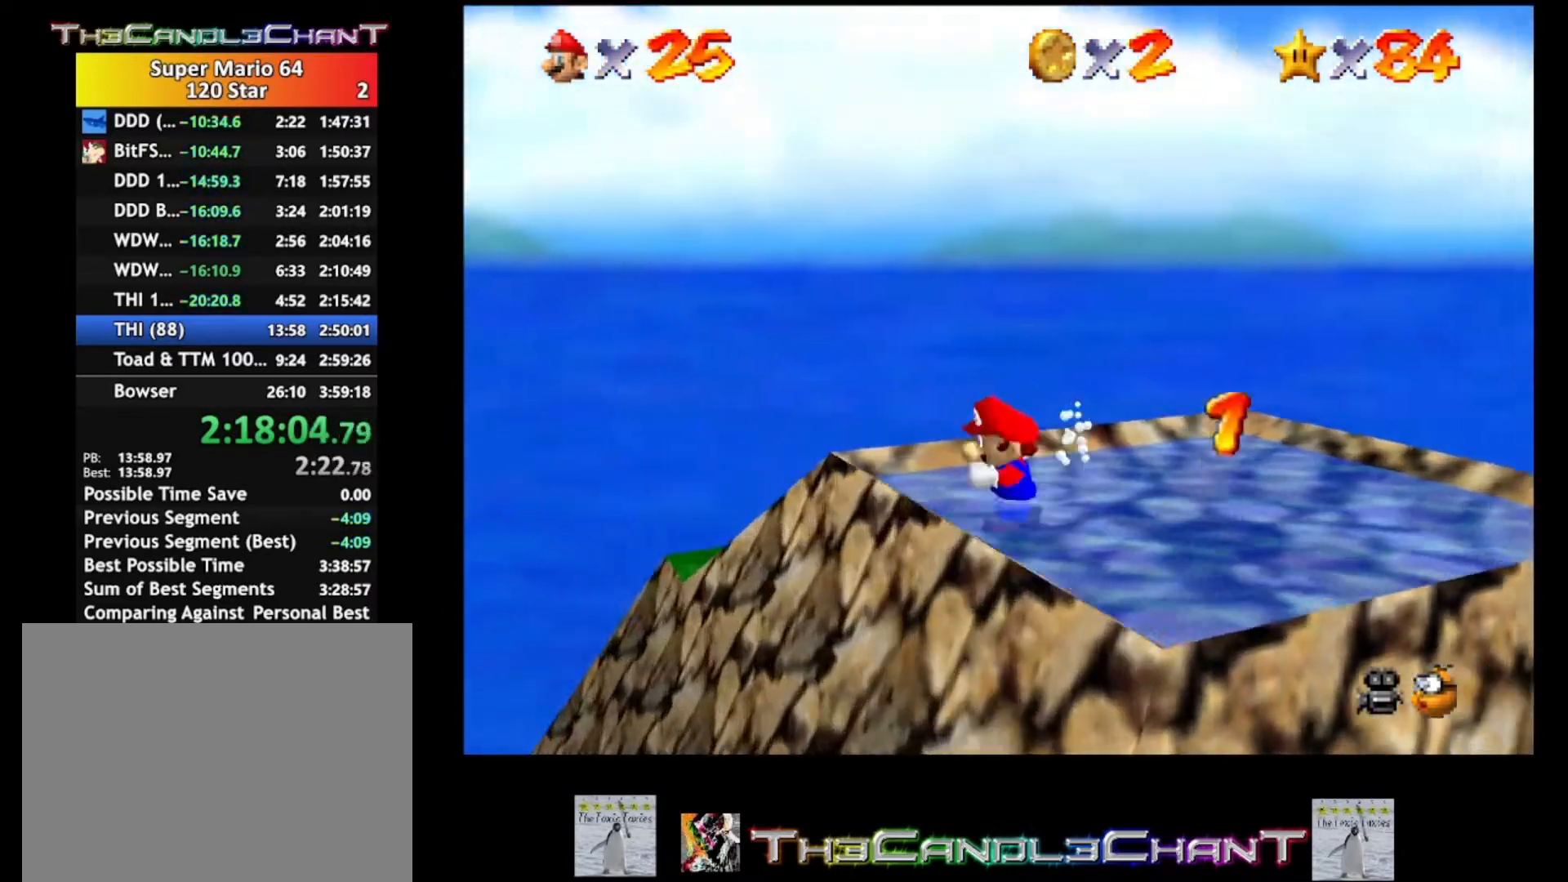
{"buttons": [], "left_stick": "center", "right_stick": "center", "events": [[100, "left_stick", "right"], [500, "left_stick", "center"]]}
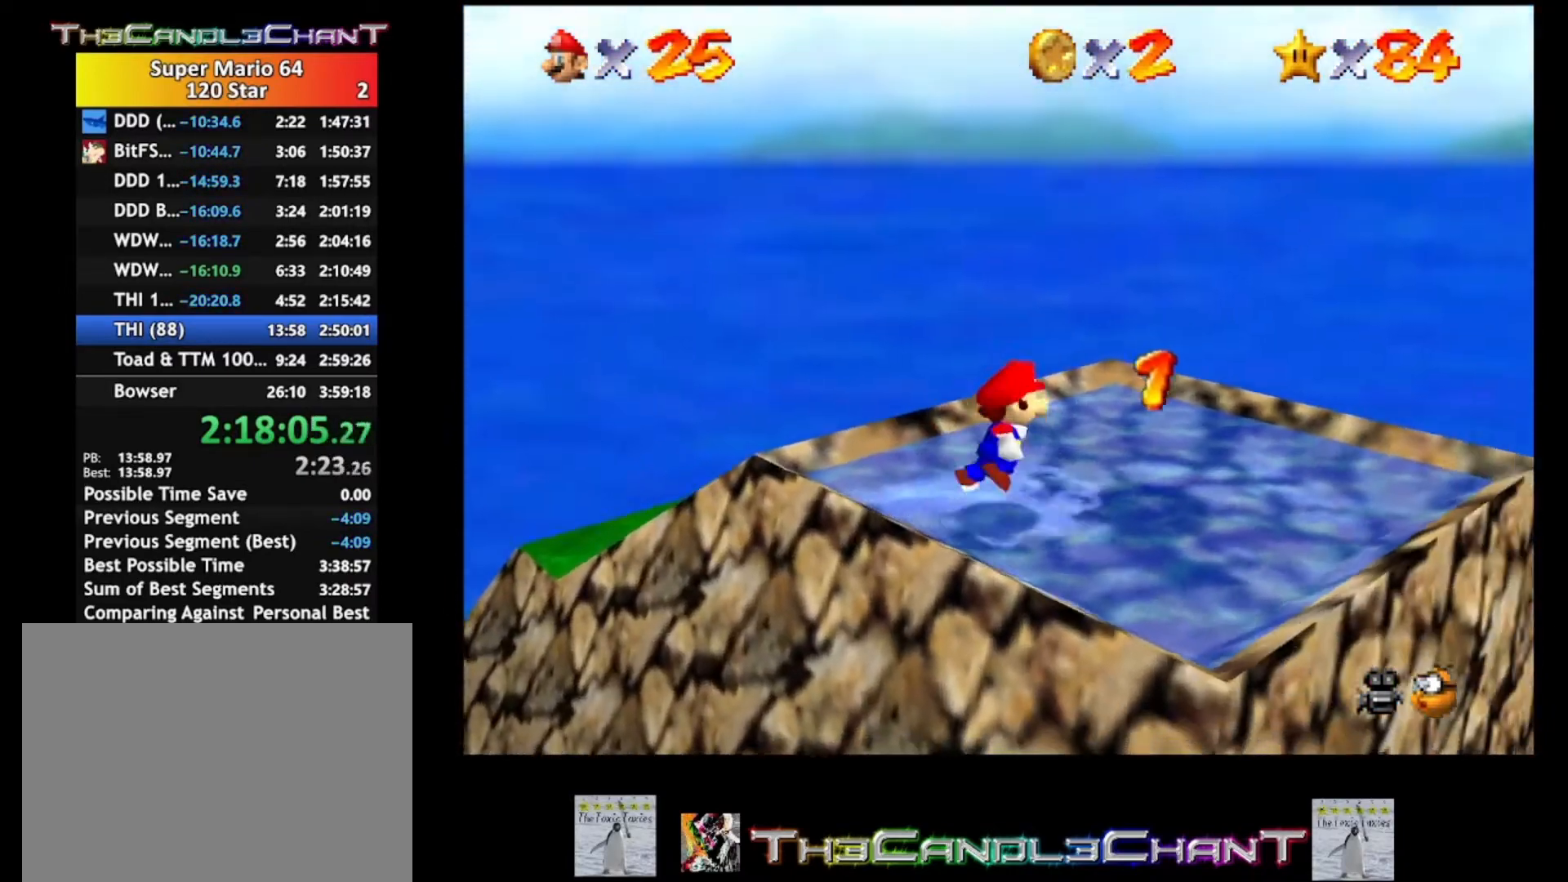
{"buttons": [], "left_stick": "center", "right_stick": "center", "events": [[233, "right_stick", "right"], [400, "right_stick", "center"]]}
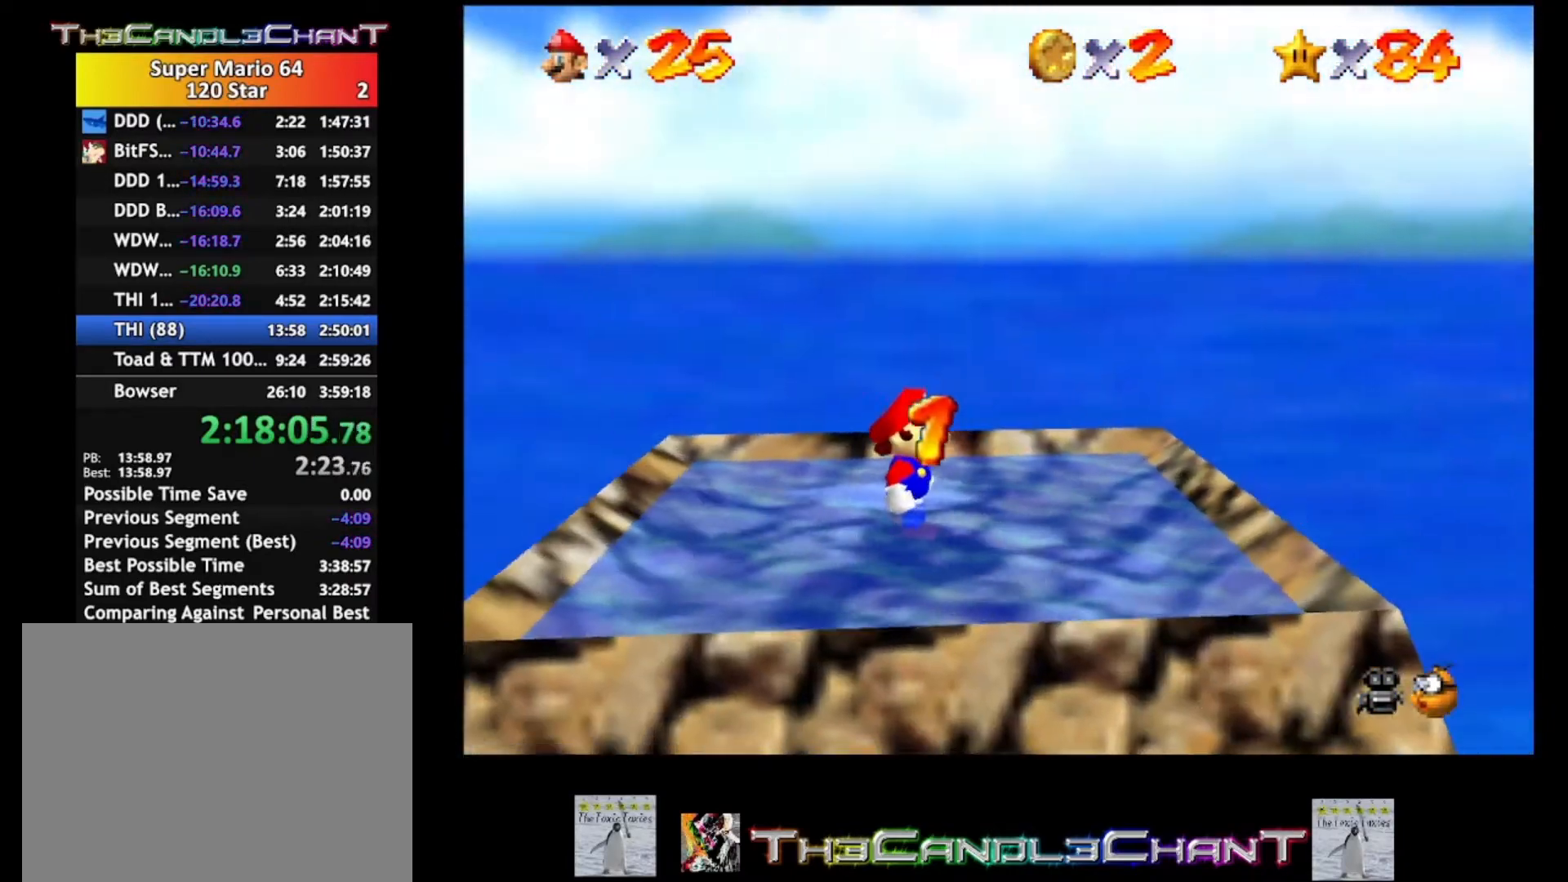
{"buttons": [], "left_stick": "center", "right_stick": "center", "events": [[33, "A", "down"], [33, "L2", "down"], [167, "A", "up"], [467, "L2", "up"]]}
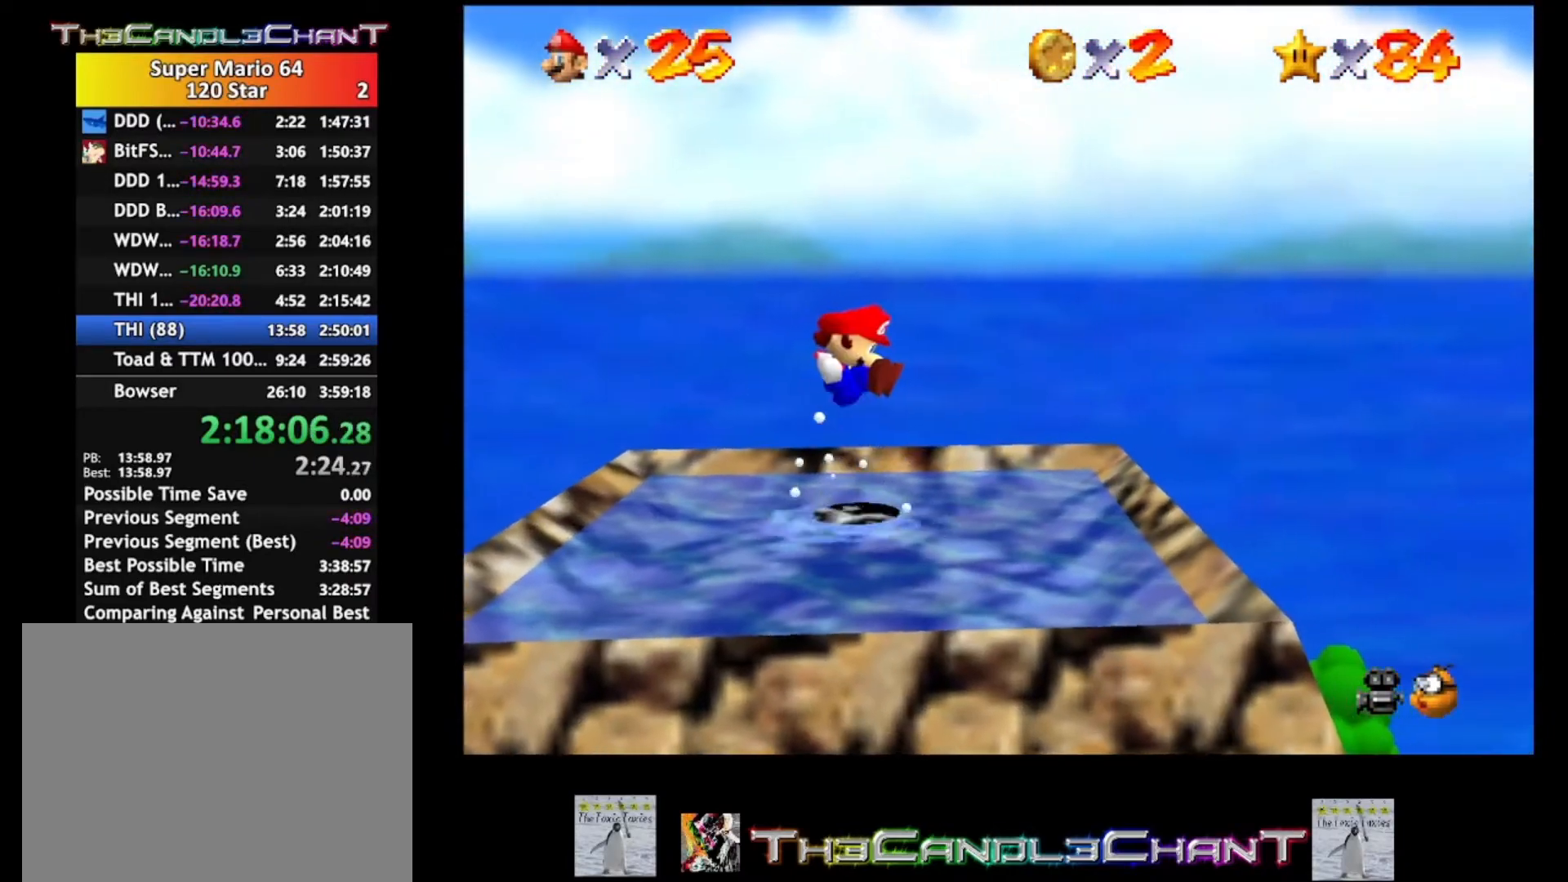
{"buttons": [], "left_stick": "center", "right_stick": "center", "events": []}
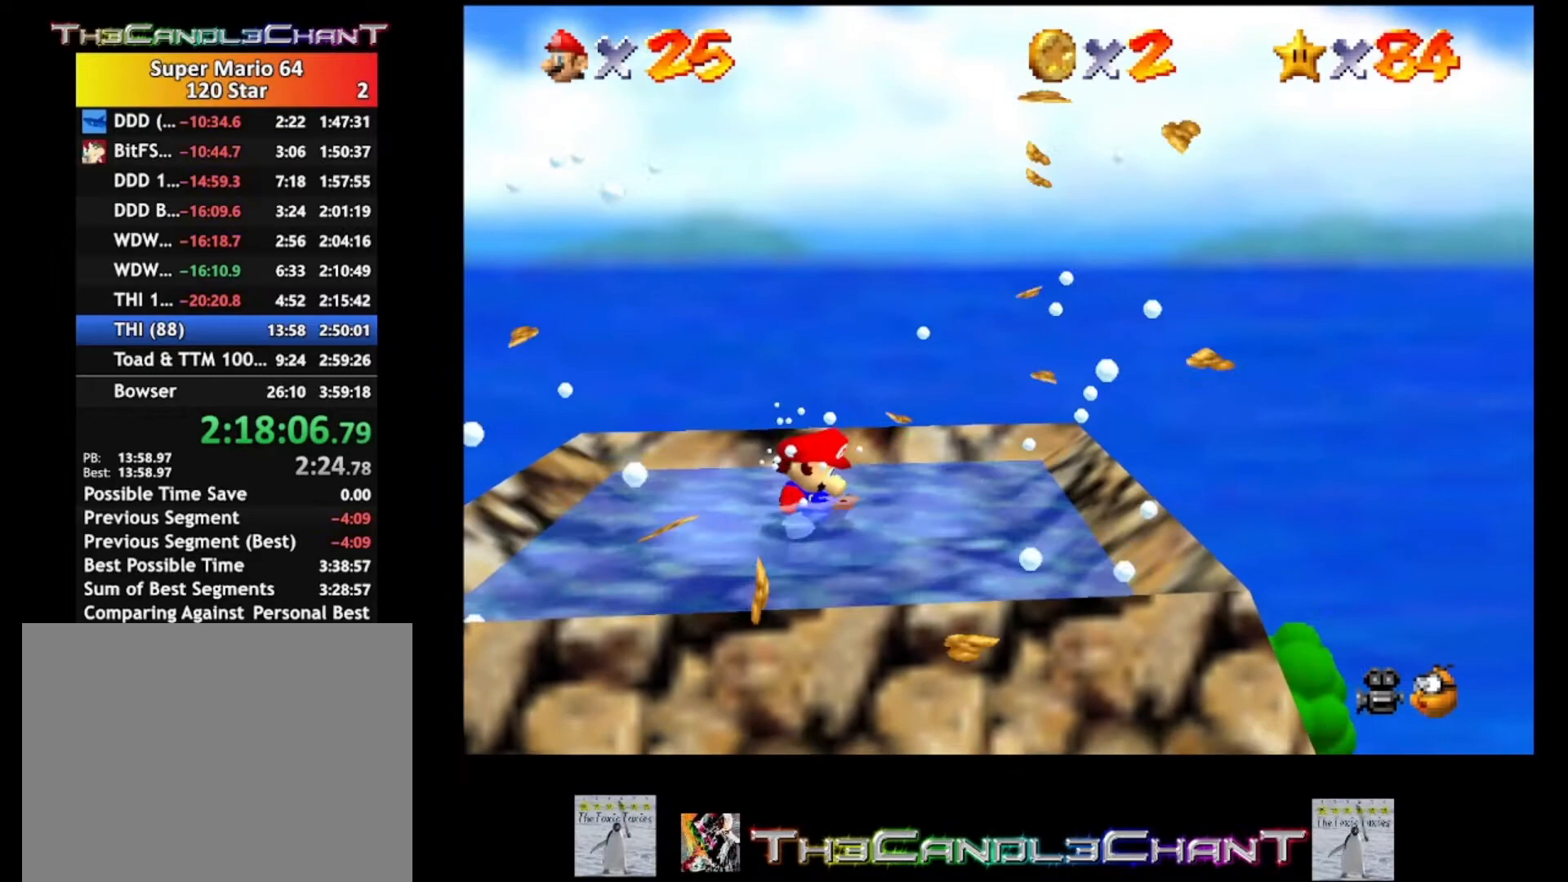
{"buttons": [], "left_stick": "down-right", "right_stick": "center", "events": [[200, "left_stick", "down-right"]]}
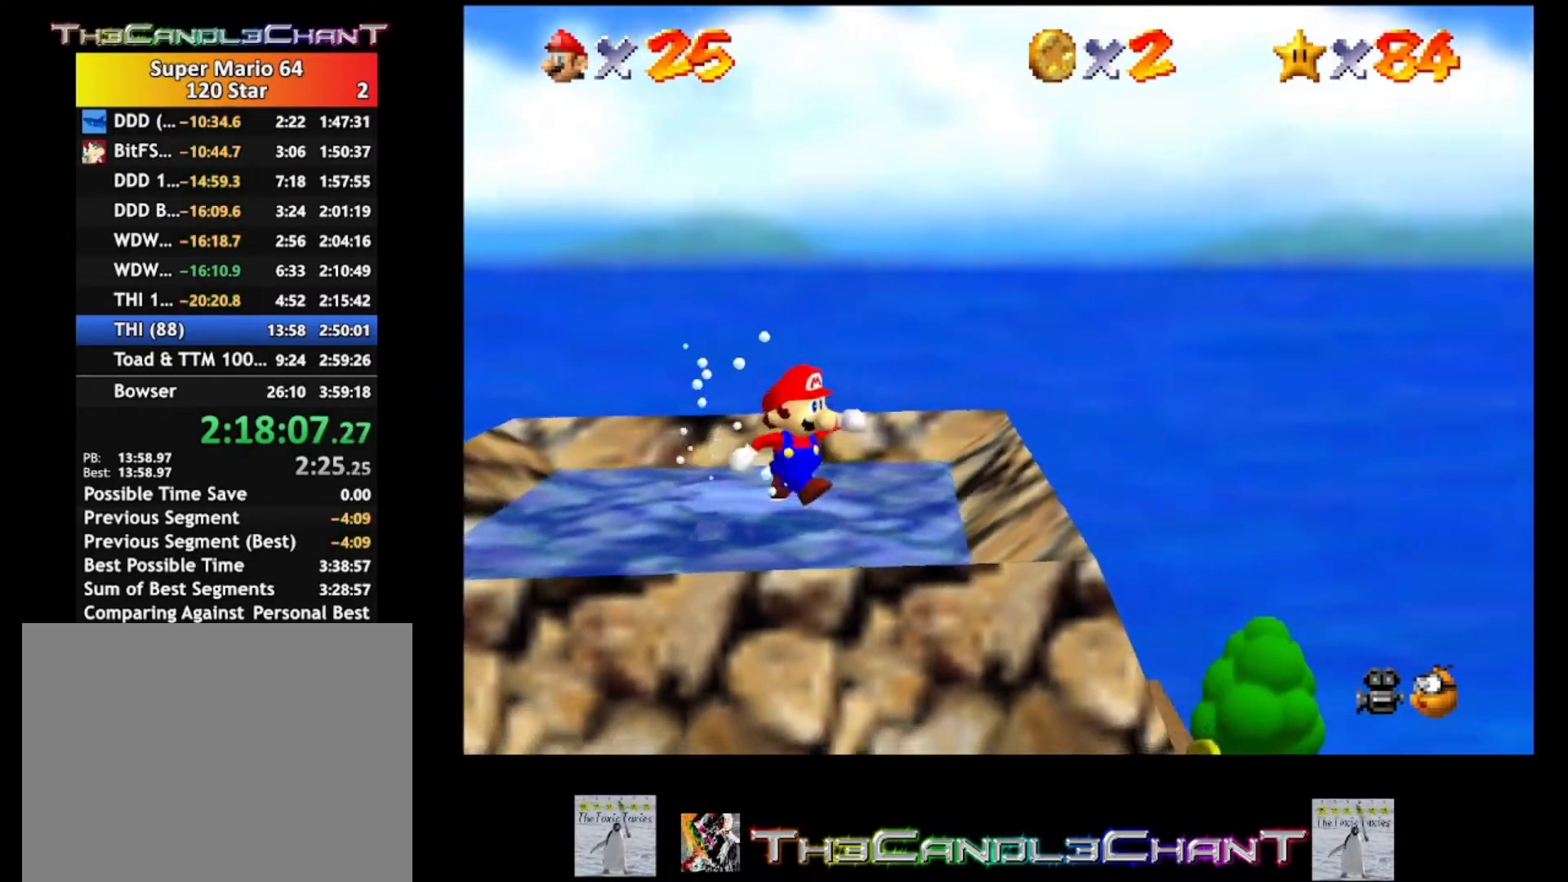
{"buttons": [], "left_stick": "center", "right_stick": "down-right", "events": [[133, "right_stick", "down-right"], [167, "left_stick", "center"], [333, "right_stick", "center"], [400, "right_stick", "down-right"]]}
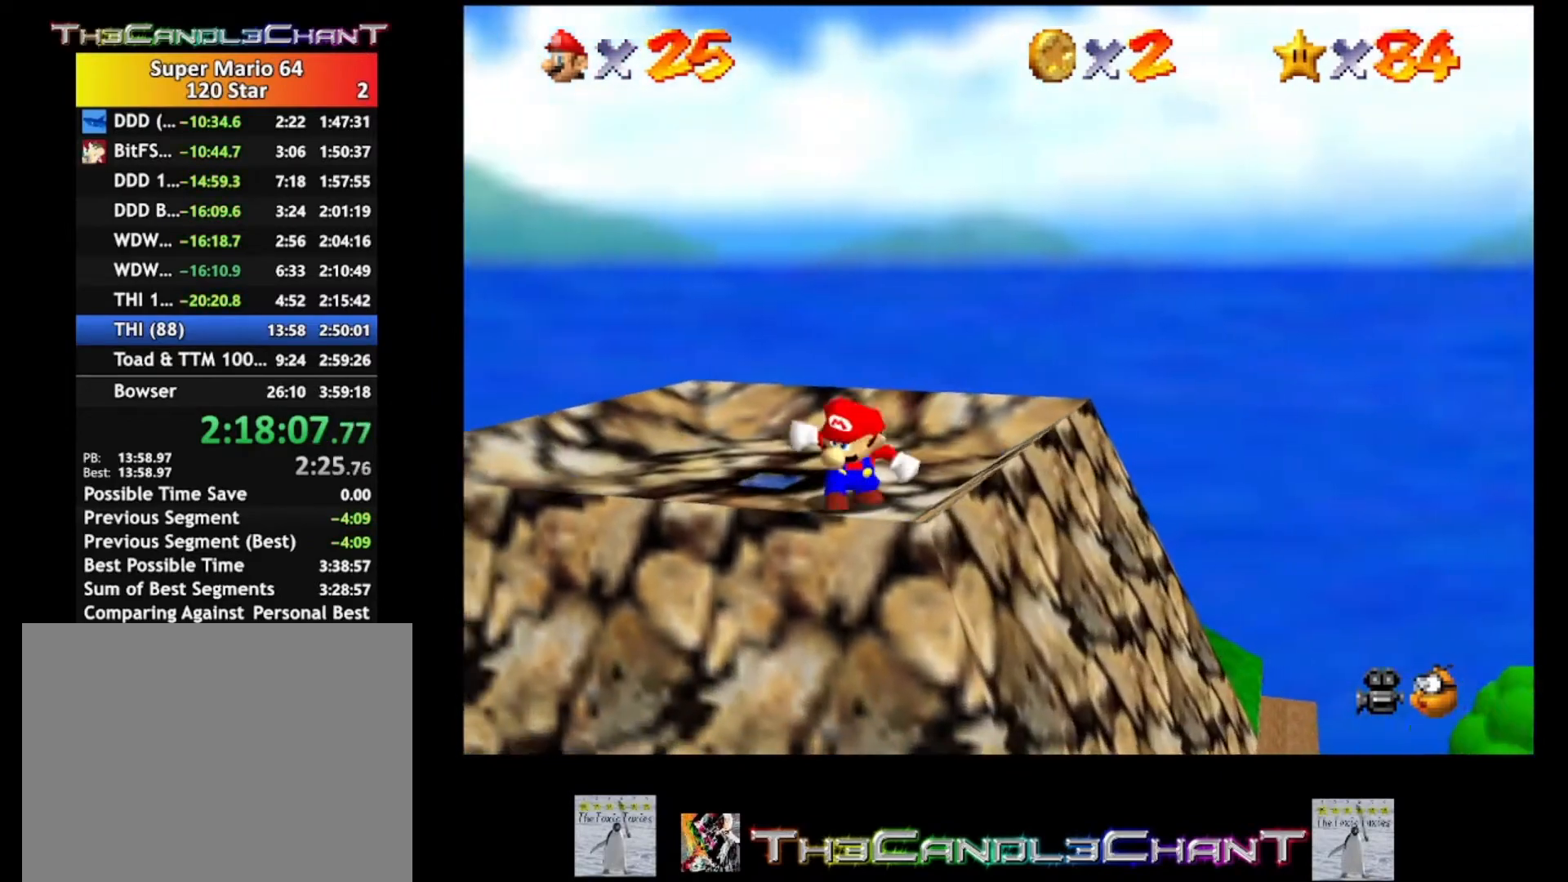
{"buttons": [], "left_stick": "down-left", "right_stick": "center", "events": [[67, "left_stick", "left"], [167, "right_stick", "center"], [233, "A", "down"], [267, "left_stick", "down-left"], [433, "A", "up"]]}
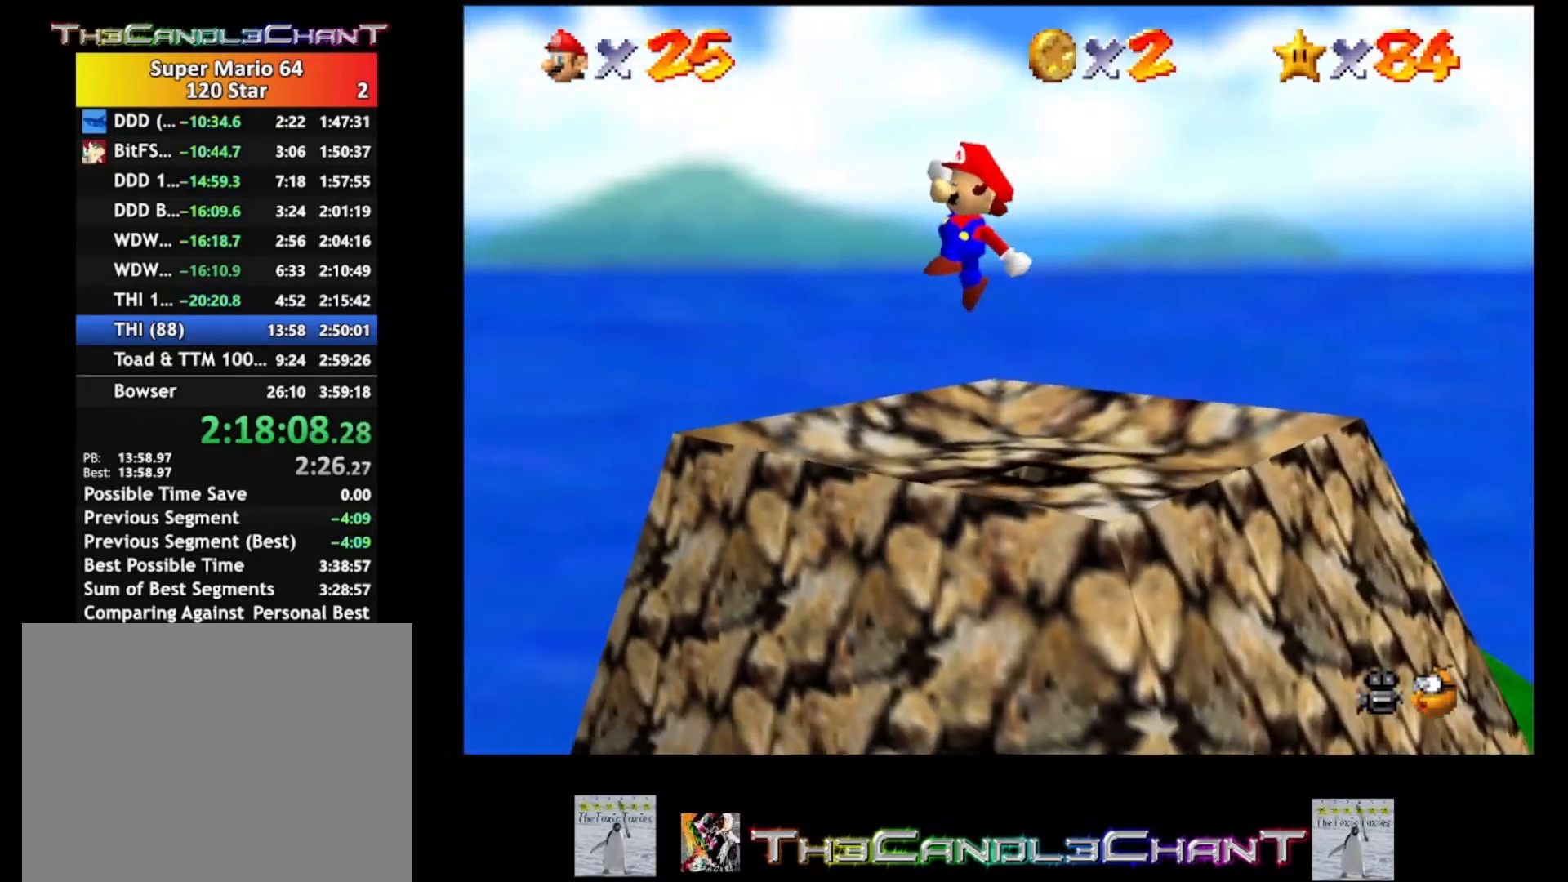
{"buttons": [], "left_stick": "down-right", "right_stick": "center", "events": [[233, "left_stick", "center"], [400, "left_stick", "down-right"]]}
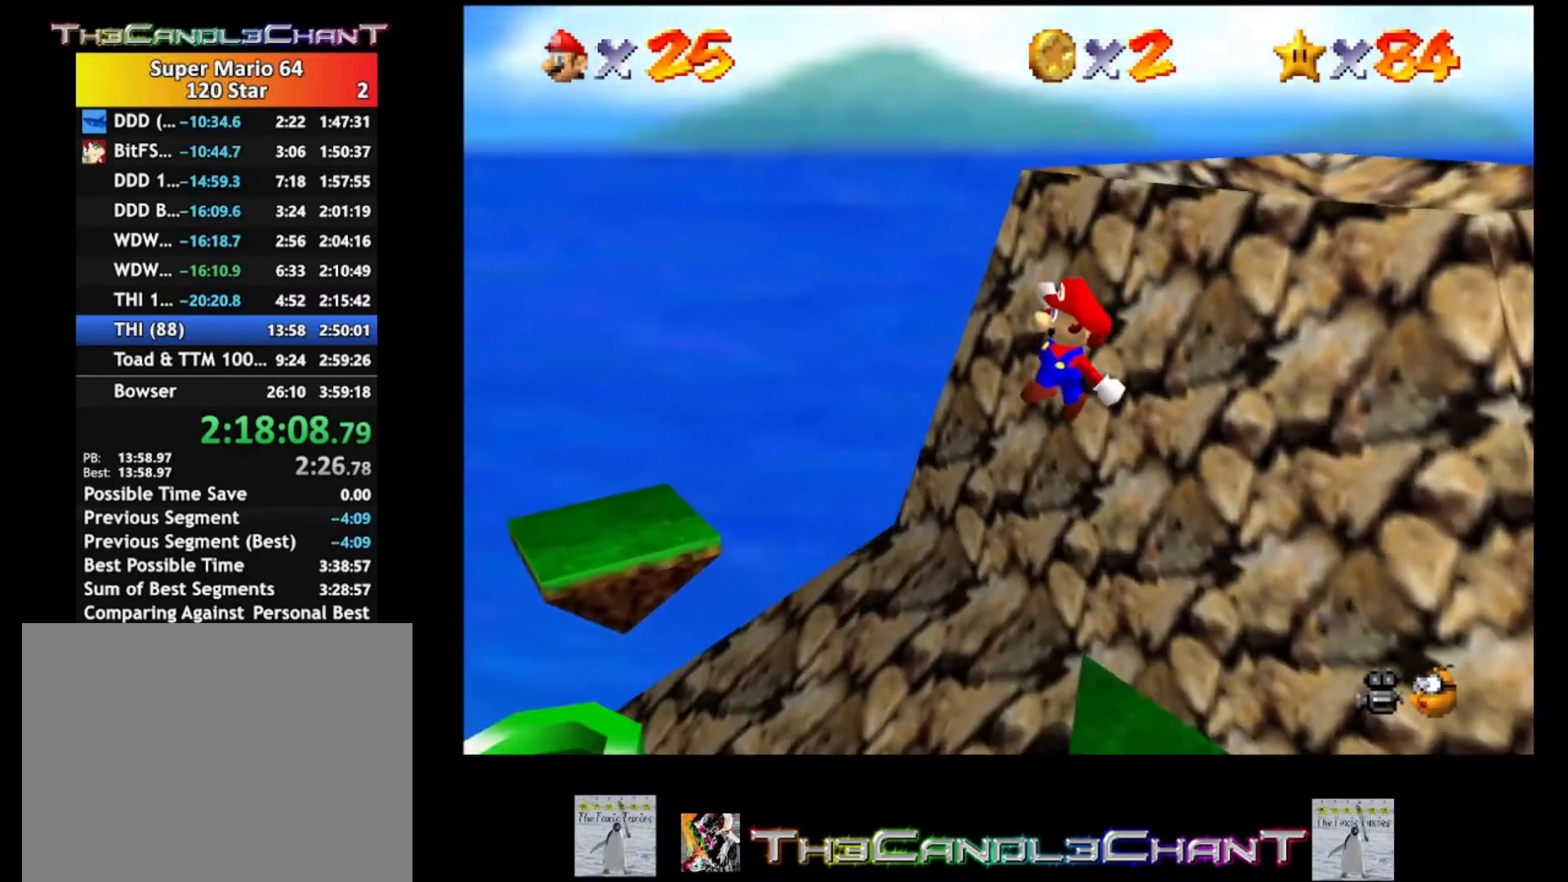
{"buttons": ["A"], "left_stick": "up-right", "right_stick": "center", "events": [[433, "A", "down"], [467, "left_stick", "up-right"]]}
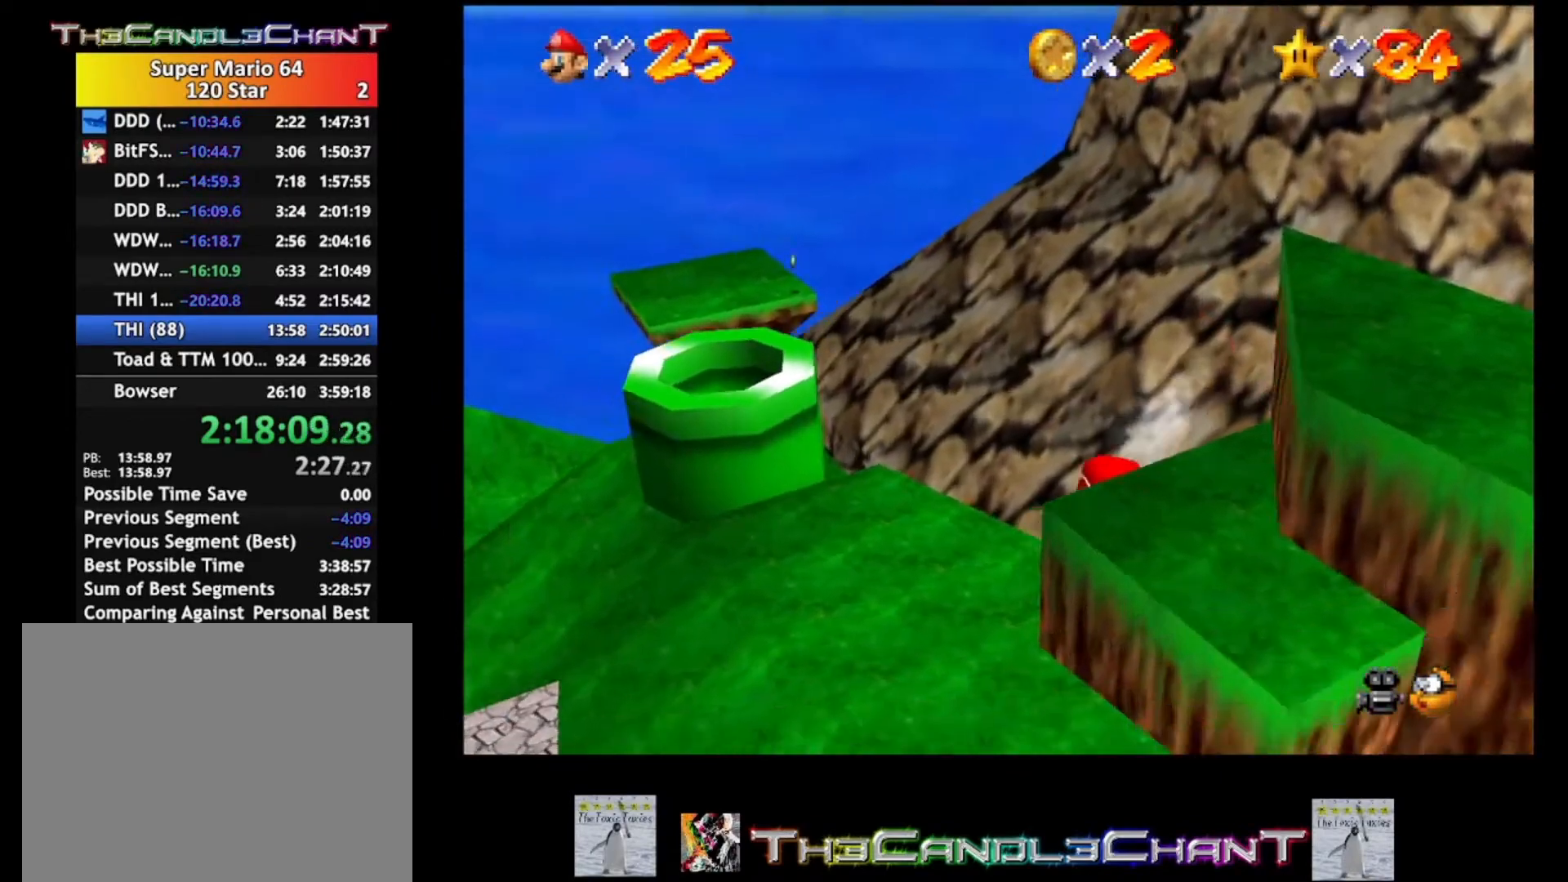
{"buttons": ["A"], "left_stick": "up-left", "right_stick": "center", "events": [[100, "left_stick", "up-left"], [233, "A", "up"], [267, "A", "down"]]}
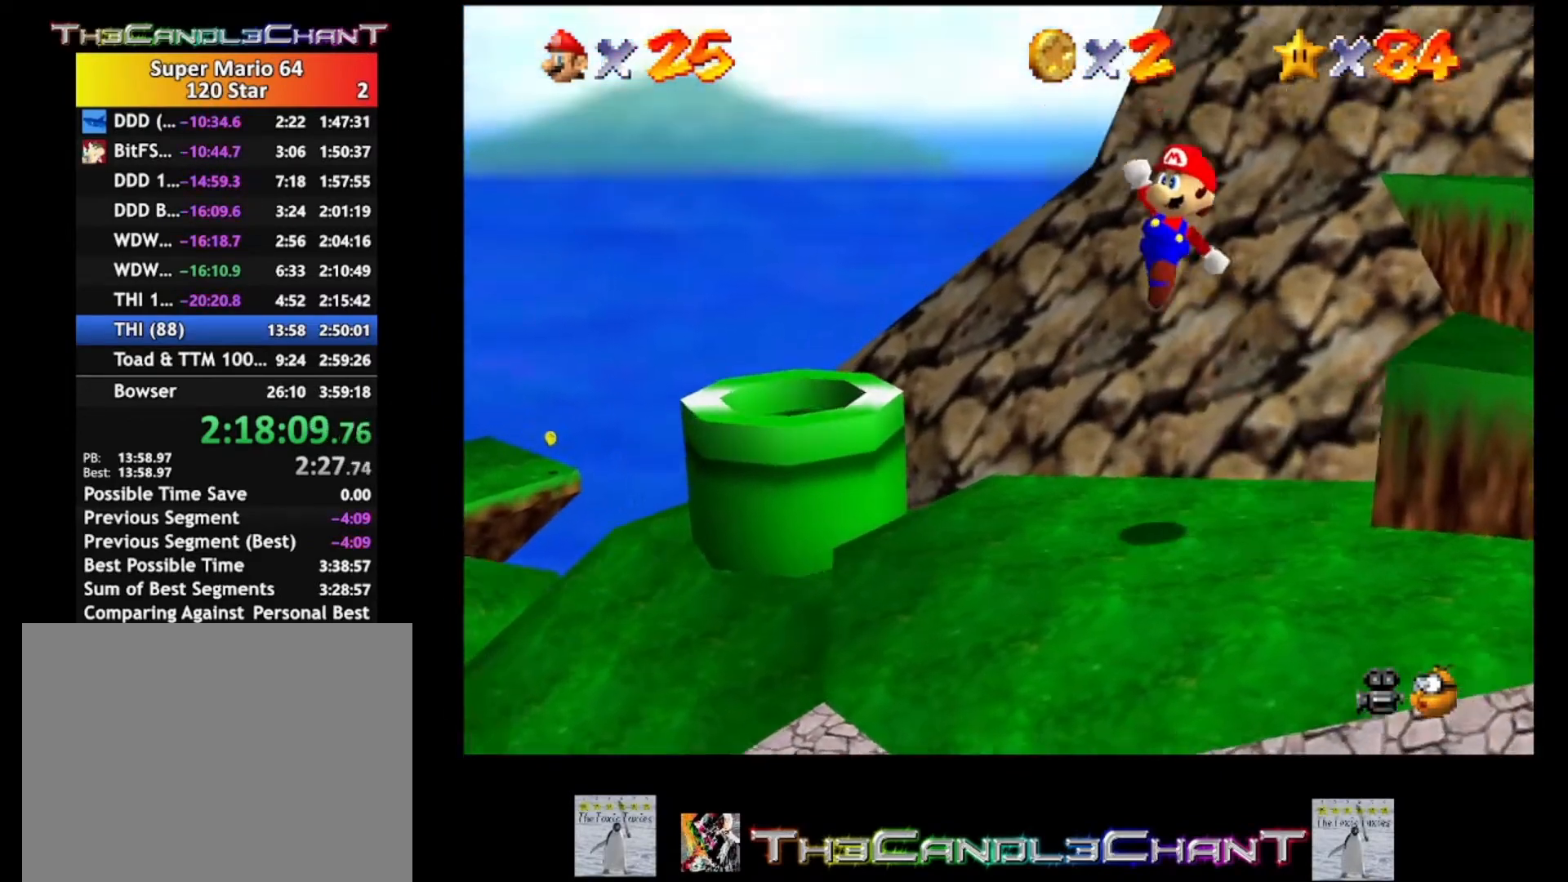
{"buttons": ["A", "X"], "left_stick": "up-left", "right_stick": "center", "events": [[400, "X", "down"]]}
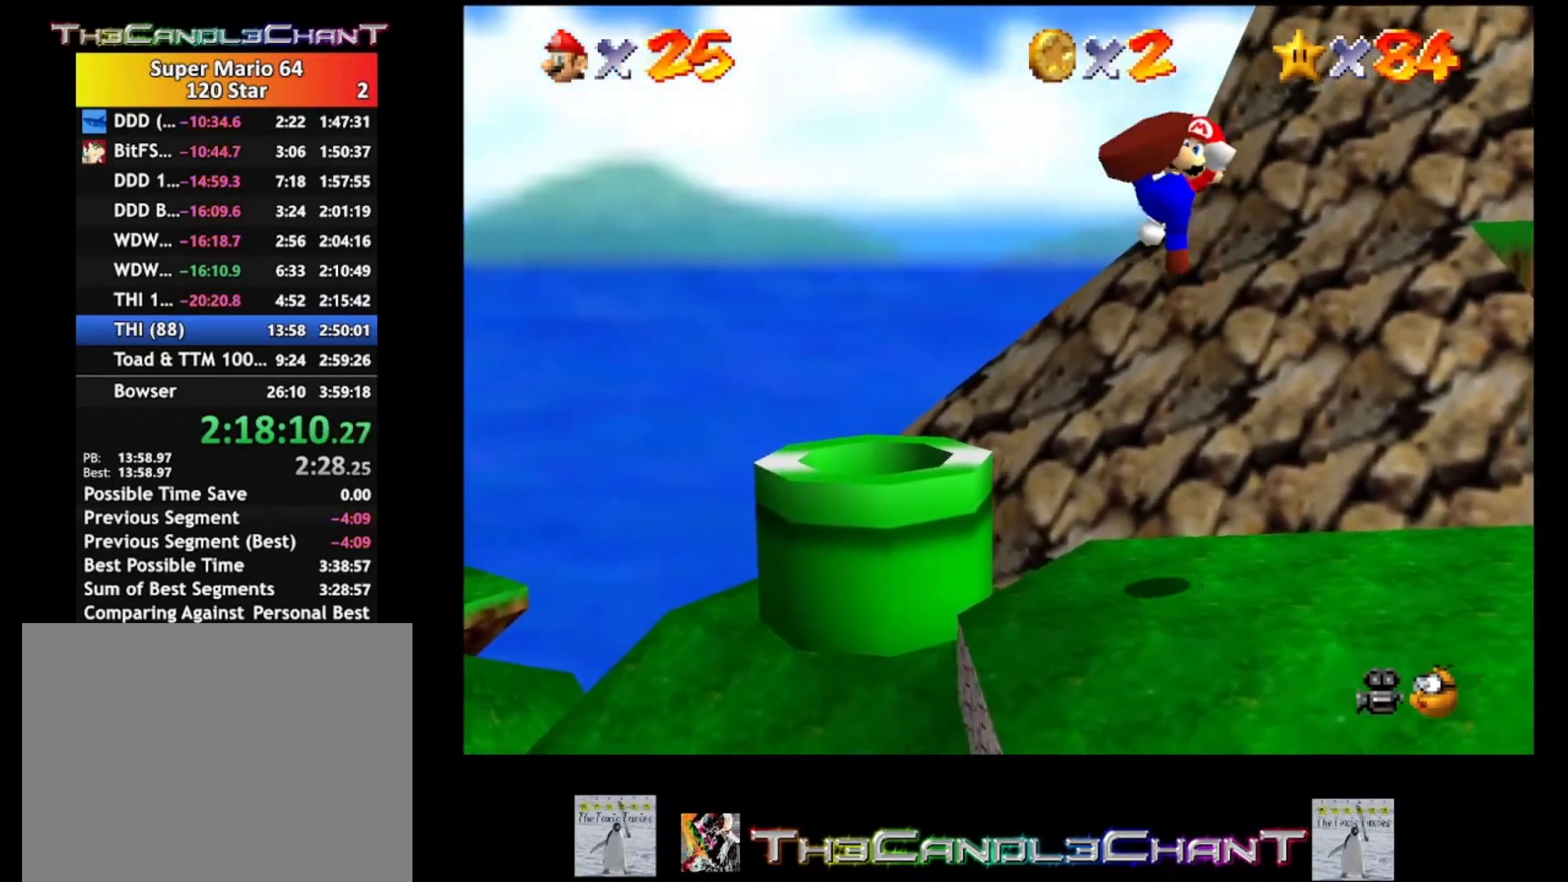
{"buttons": [], "left_stick": "left", "right_stick": "center", "events": [[67, "A", "up"], [100, "A", "down"], [133, "A", "up"], [133, "X", "up"], [367, "left_stick", "left"]]}
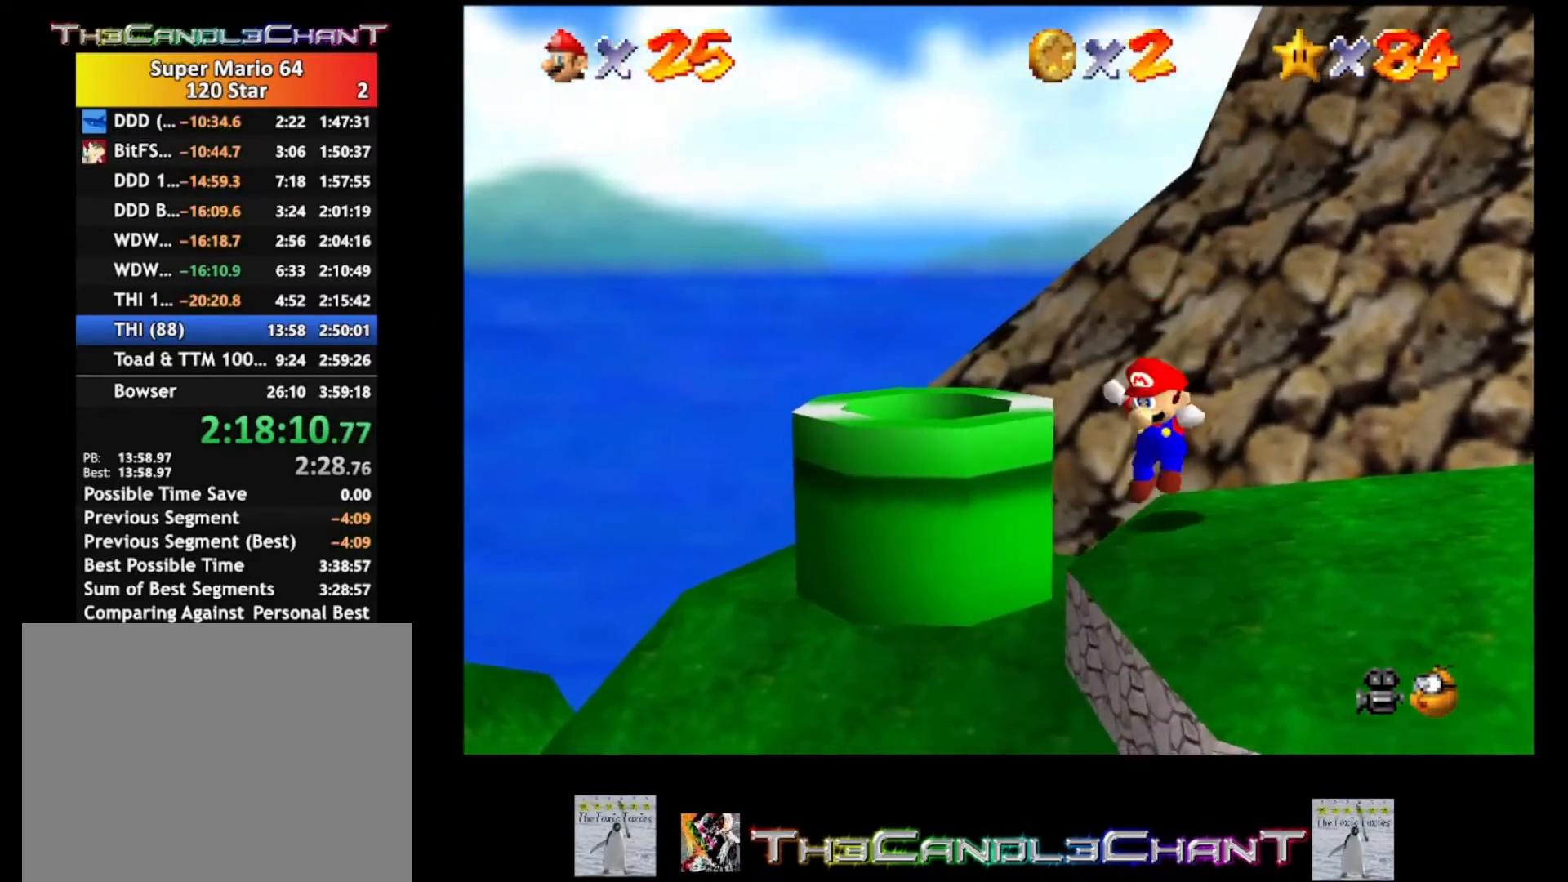
{"buttons": [], "left_stick": "up-left", "right_stick": "center", "events": [[100, "A", "down"], [233, "left_stick", "center"], [367, "left_stick", "left"], [433, "left_stick", "up-left"], [500, "A", "up"]]}
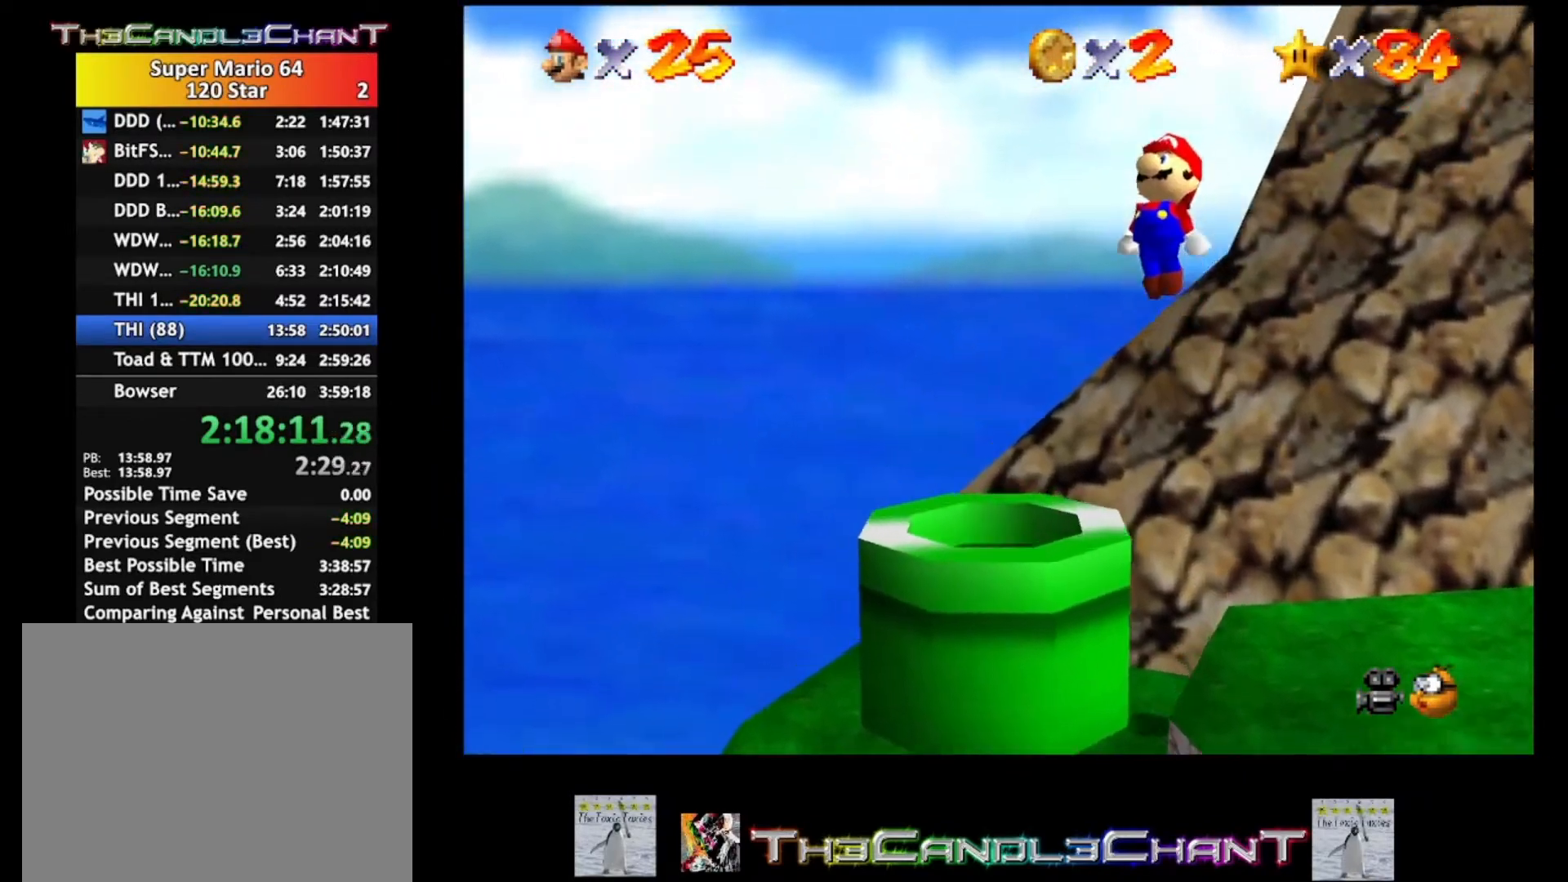
{"buttons": [], "left_stick": "up-left", "right_stick": "center", "events": []}
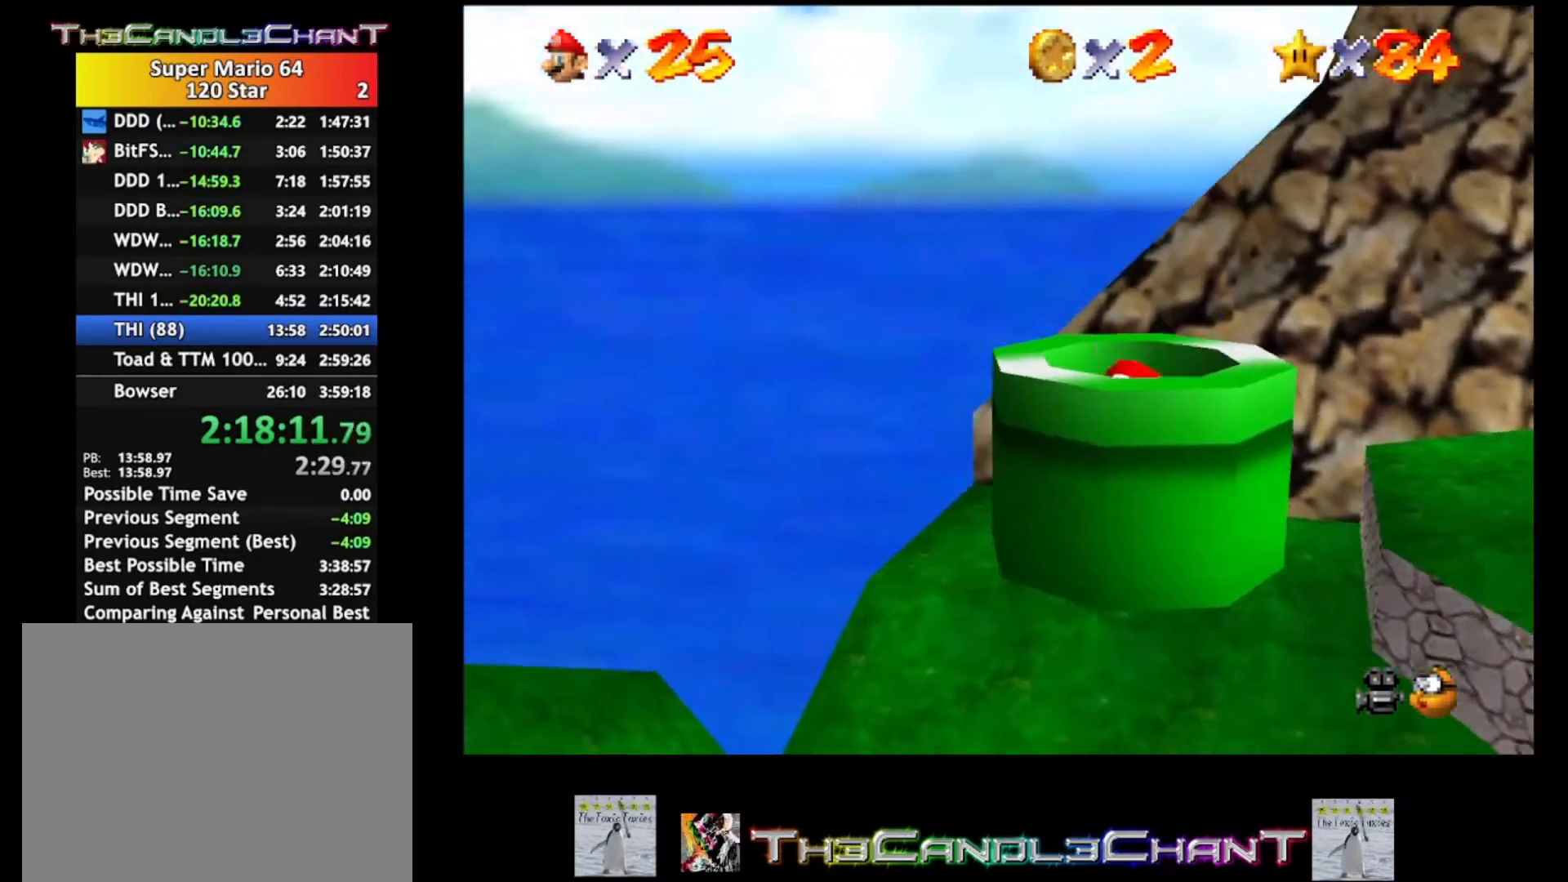
{"buttons": [], "left_stick": "center", "right_stick": "center", "events": [[167, "left_stick", "center"]]}
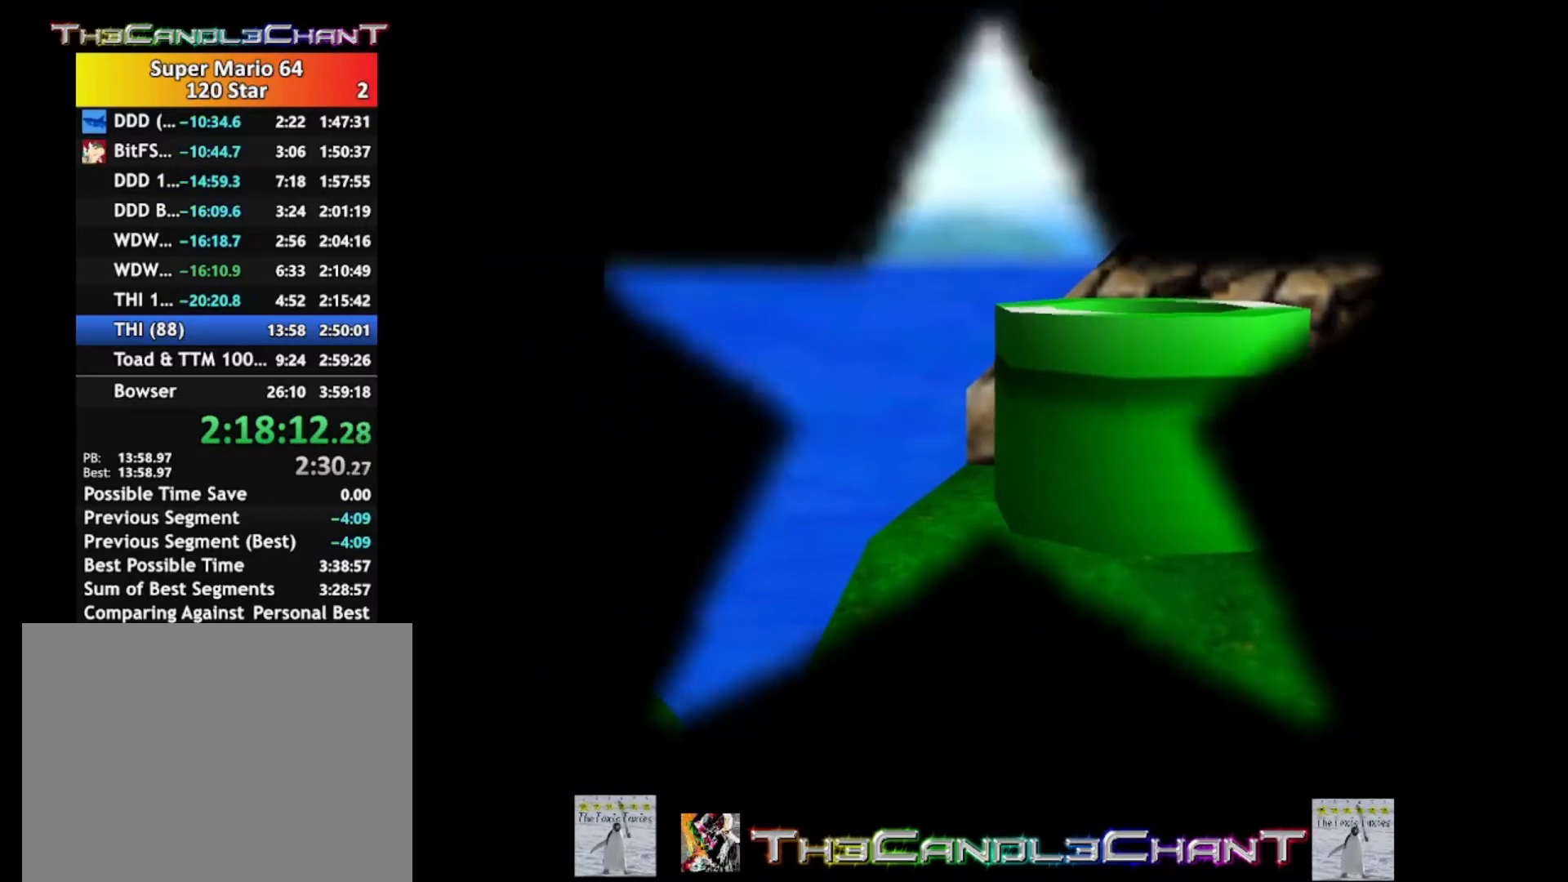
{"buttons": [], "left_stick": "center", "right_stick": "center", "events": []}
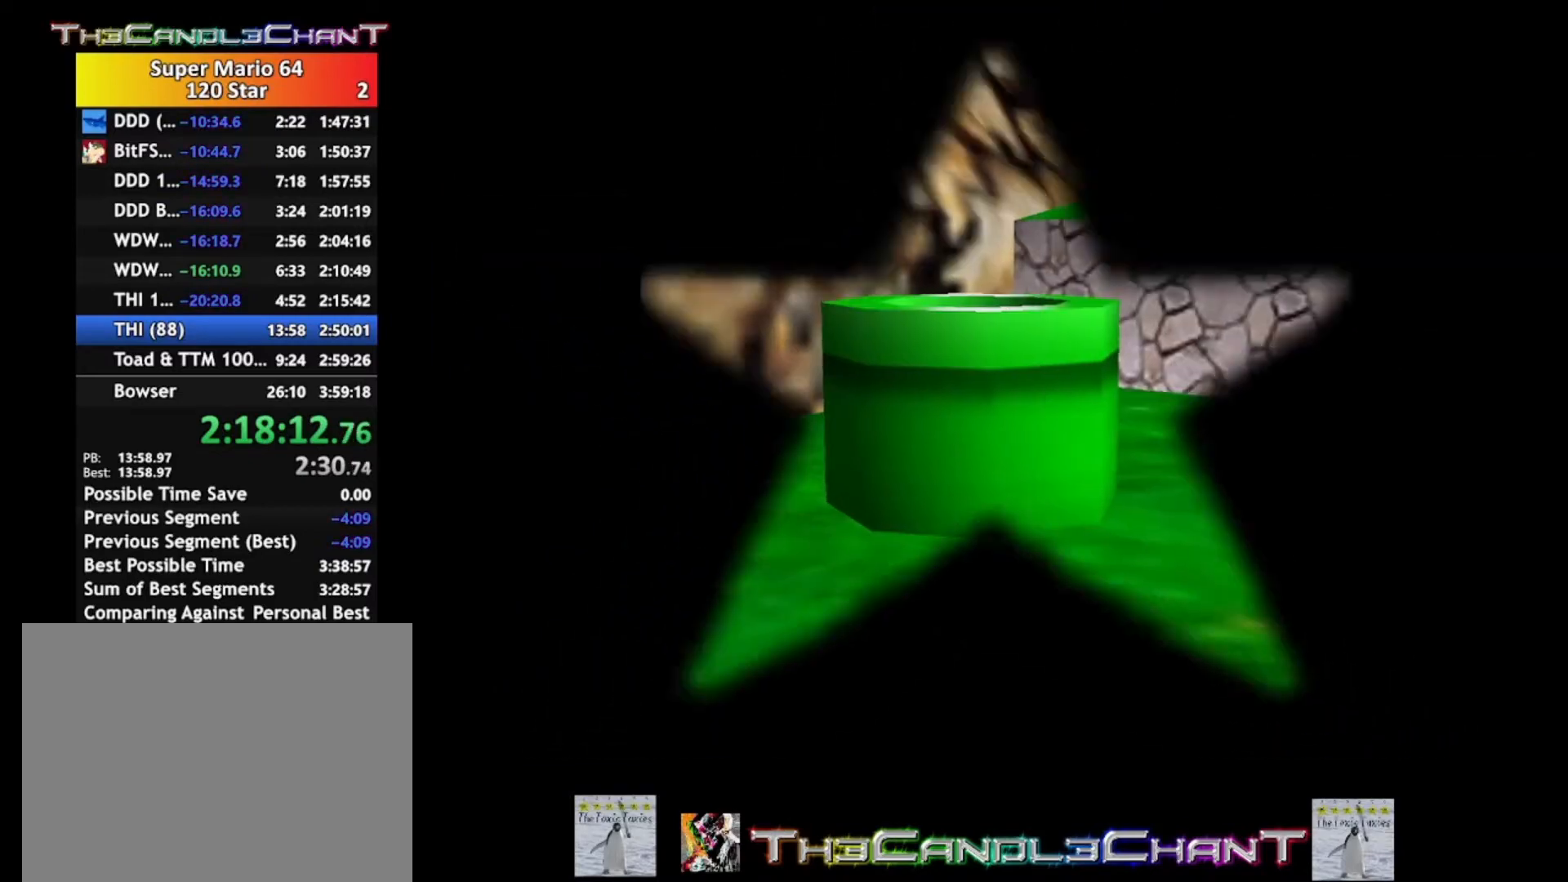
{"buttons": [], "left_stick": "center", "right_stick": "center", "events": []}
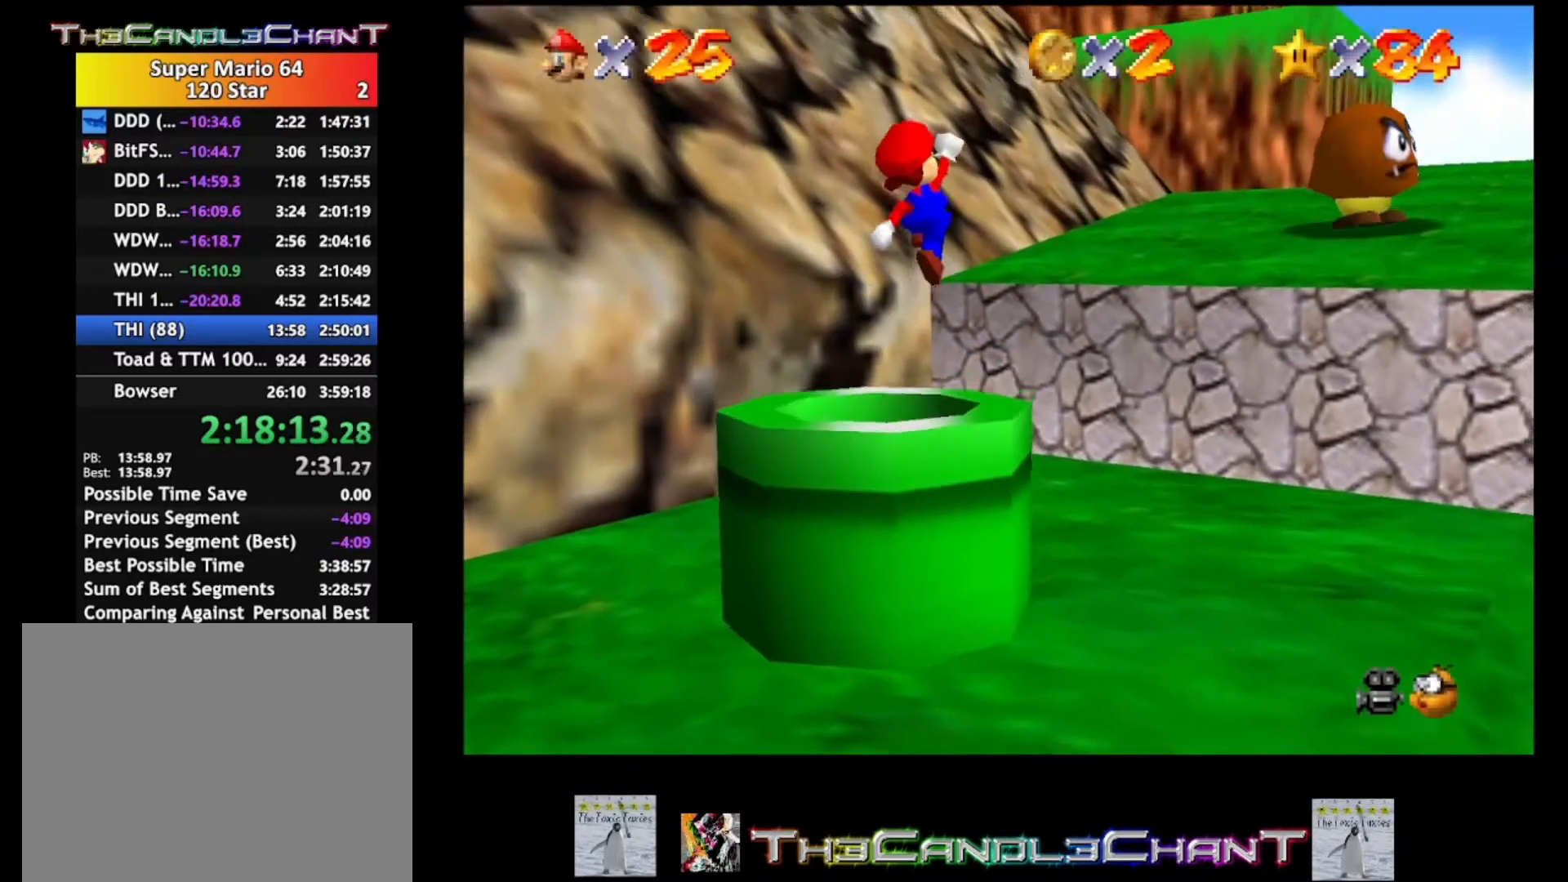
{"buttons": [], "left_stick": "center", "right_stick": "center", "events": [[100, "left_stick", "right"], [167, "left_stick", "up-right"], [500, "left_stick", "center"]]}
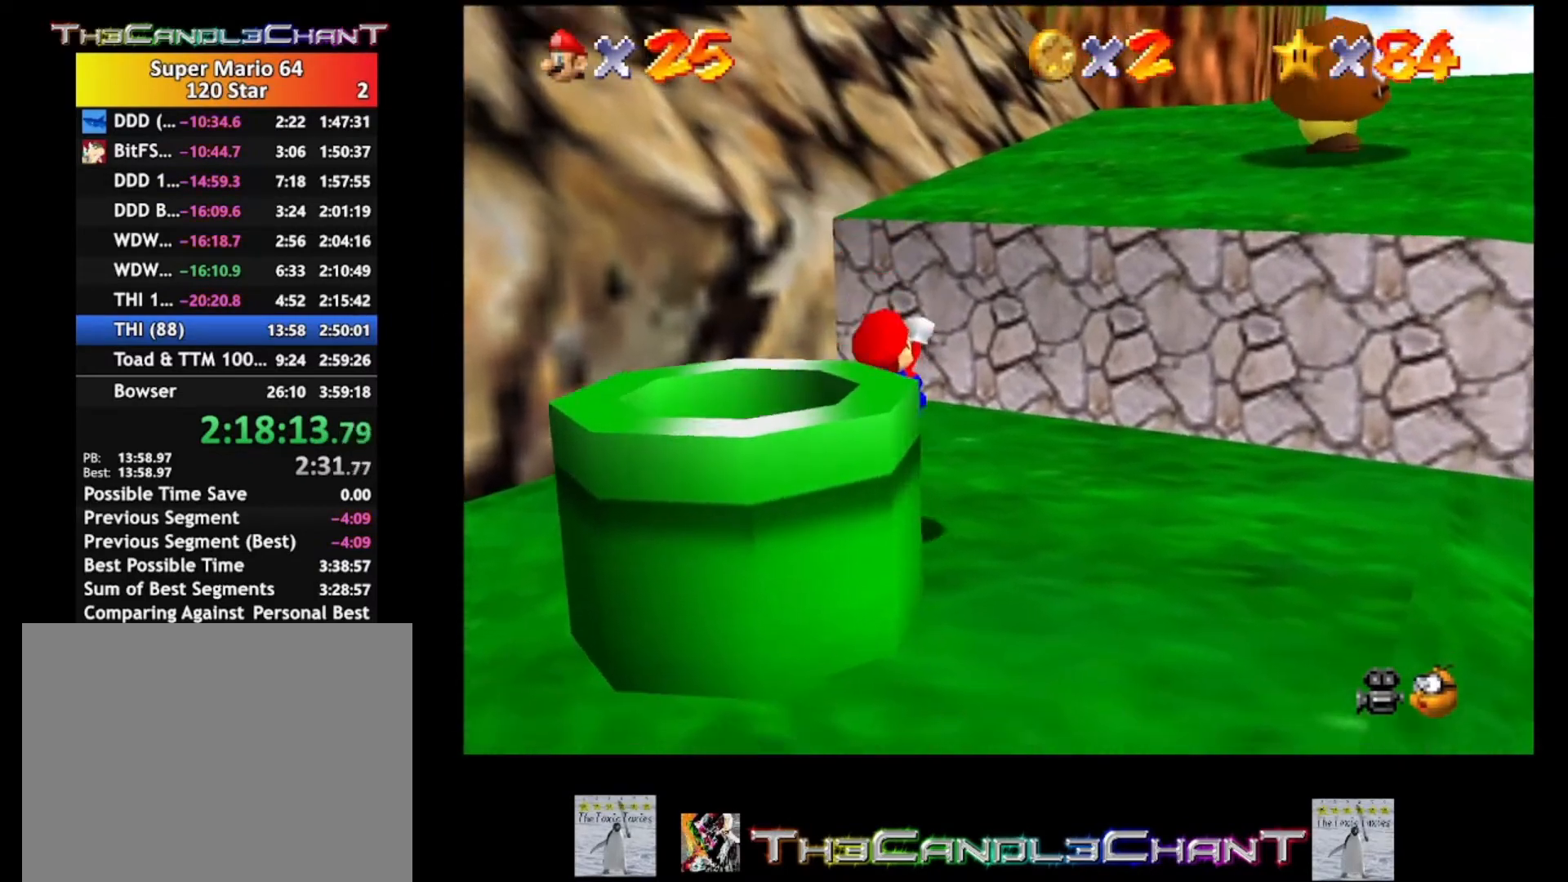
{"buttons": [], "left_stick": "up", "right_stick": "center", "events": [[300, "left_stick", "up"], [400, "A", "down"], [500, "A", "up"]]}